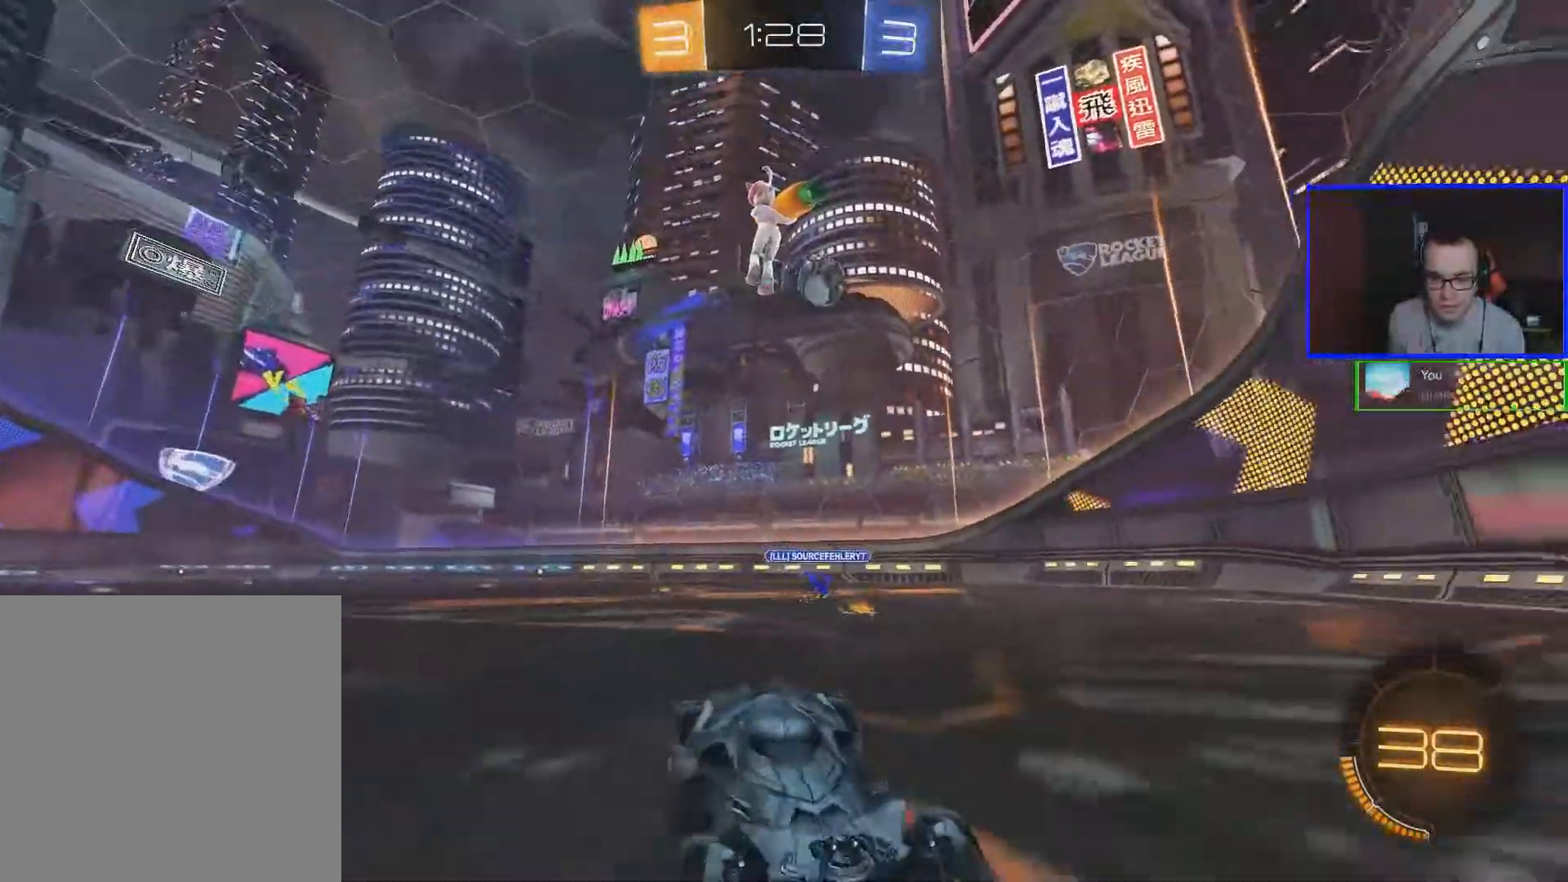
Gameplay with a controller (Xbox layout); each line is a JSON object with the inputs held at the frame after it. "events" lists button and stick changes between this image and that frame as [ms after this image, input, new state], when the widget could be followed in between.
{"buttons": ["R2"], "left_stick": "center", "right_stick": "center", "events": [[117, "left_stick", "center"]]}
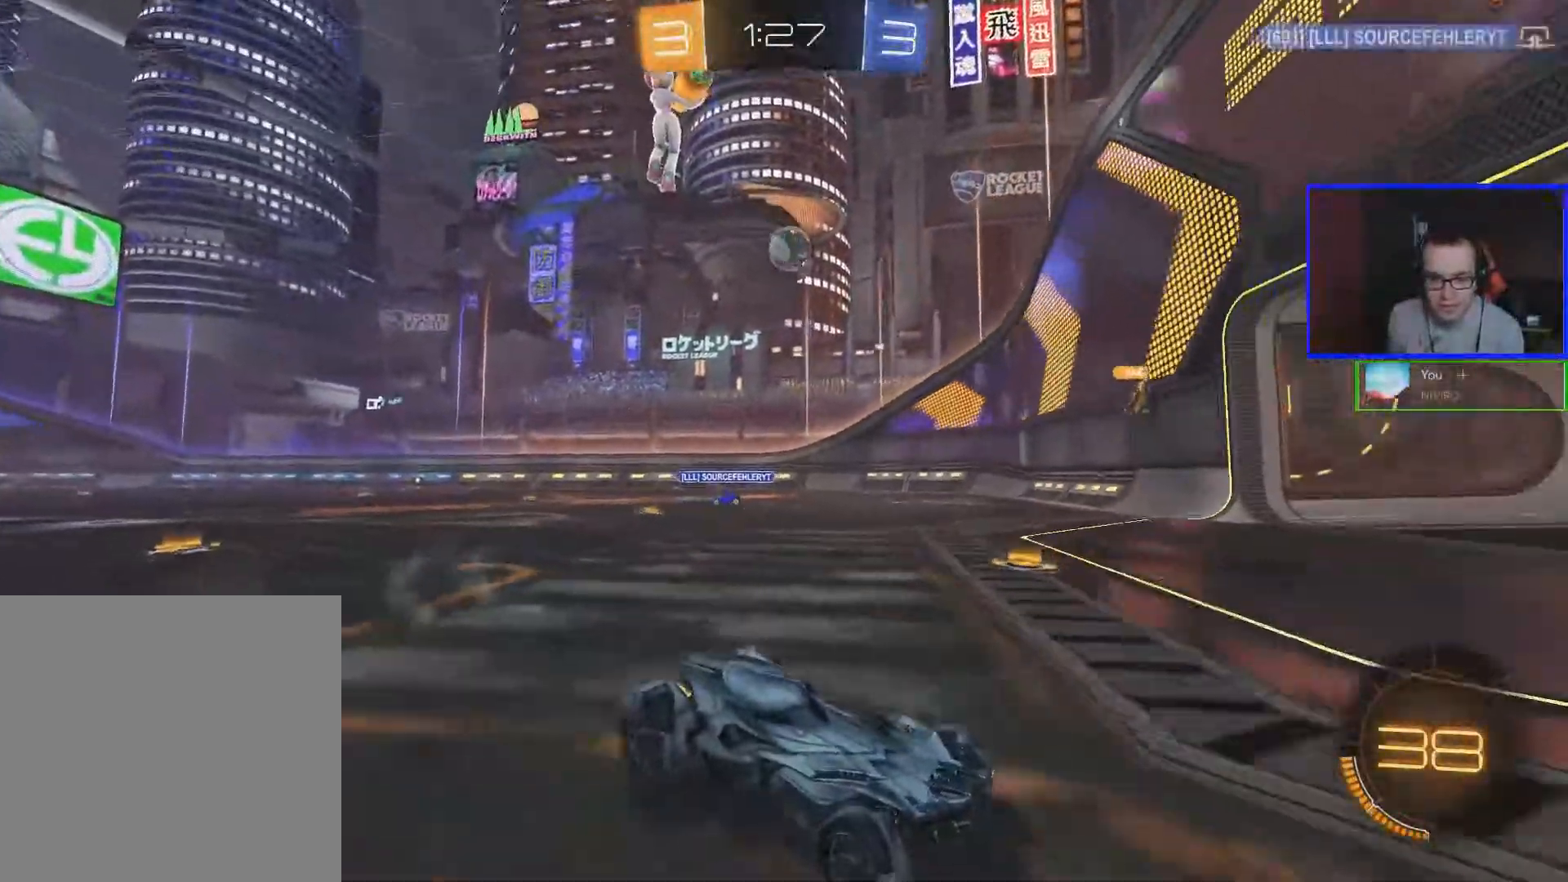
{"buttons": ["R2"], "left_stick": "left", "right_stick": "center", "events": [[17, "left_stick", "down-right"], [117, "left_stick", "center"], [217, "left_stick", "left"], [267, "L1", "down"], [267, "R2", "up"], [317, "R2", "down"], [417, "L1", "up"]]}
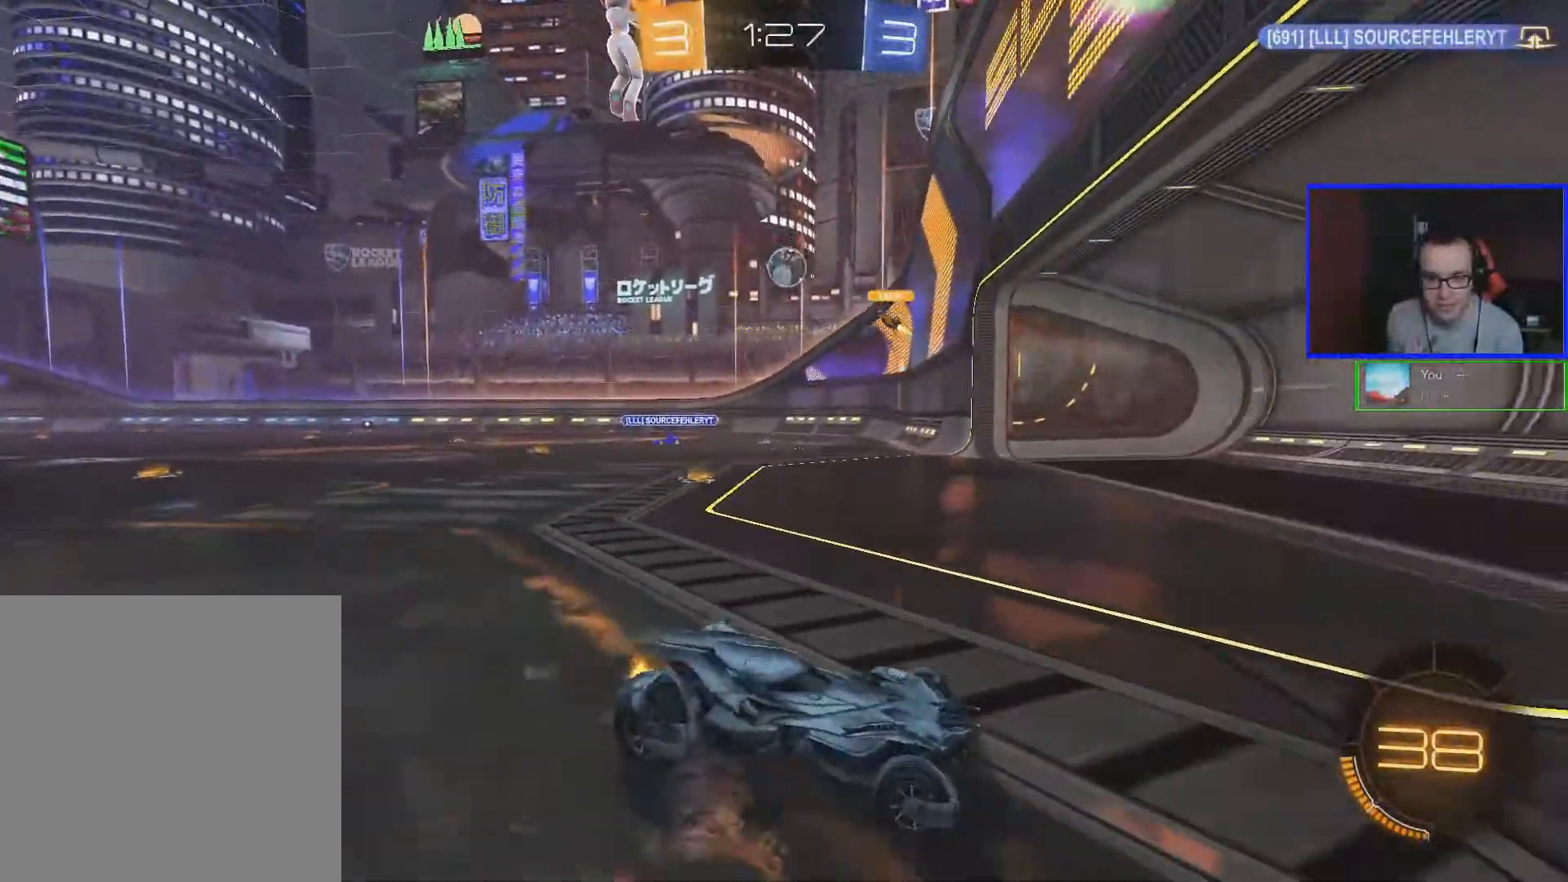
{"buttons": ["R2"], "left_stick": "left", "right_stick": "center", "events": []}
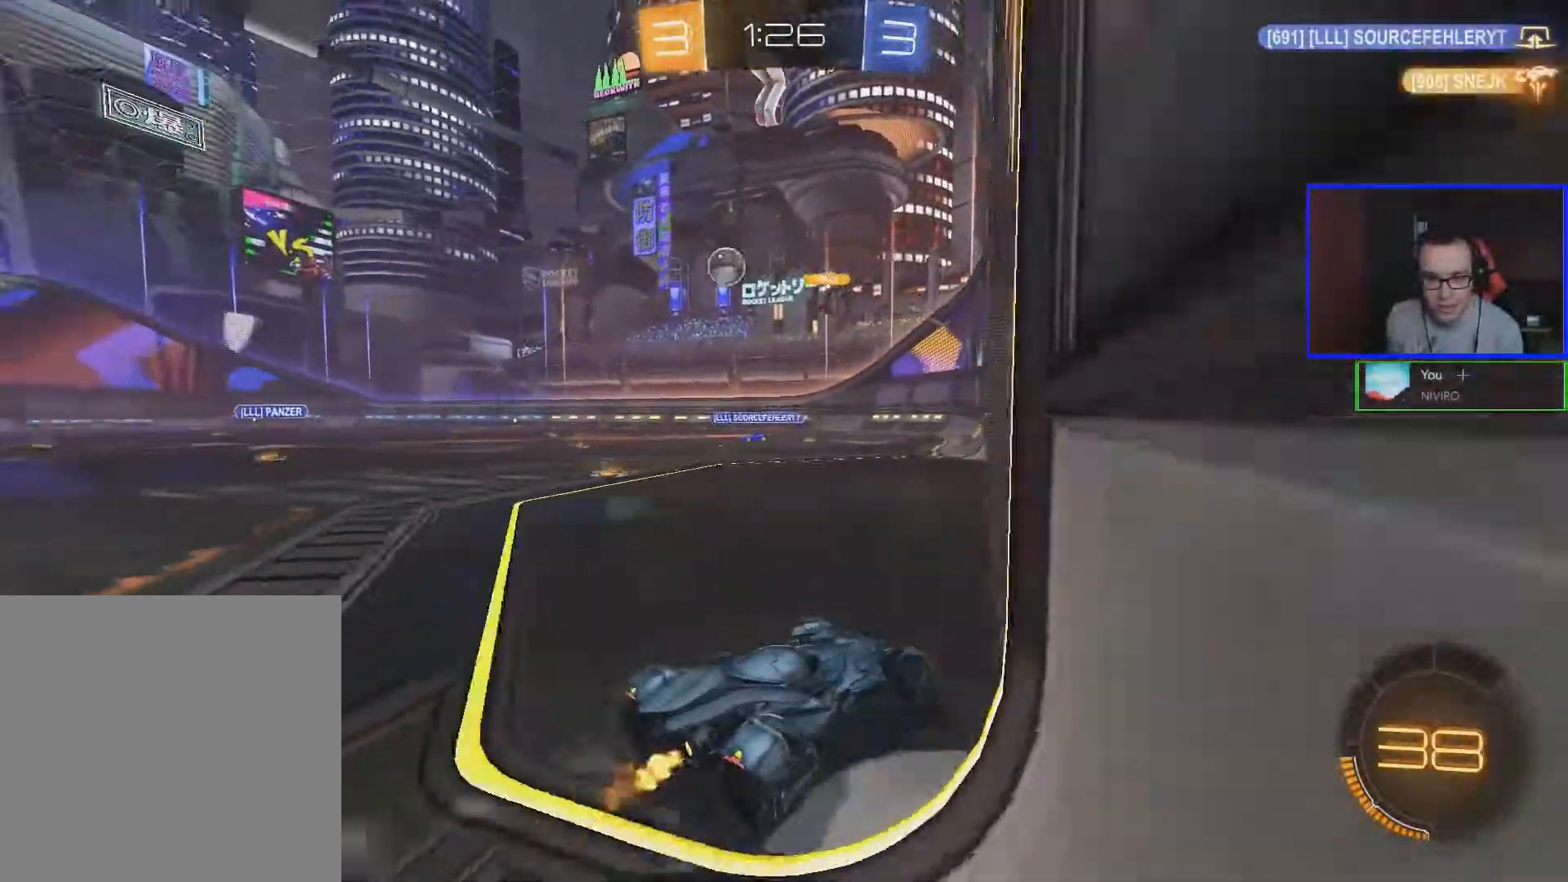
{"buttons": ["R2"], "left_stick": "left", "right_stick": "center", "events": []}
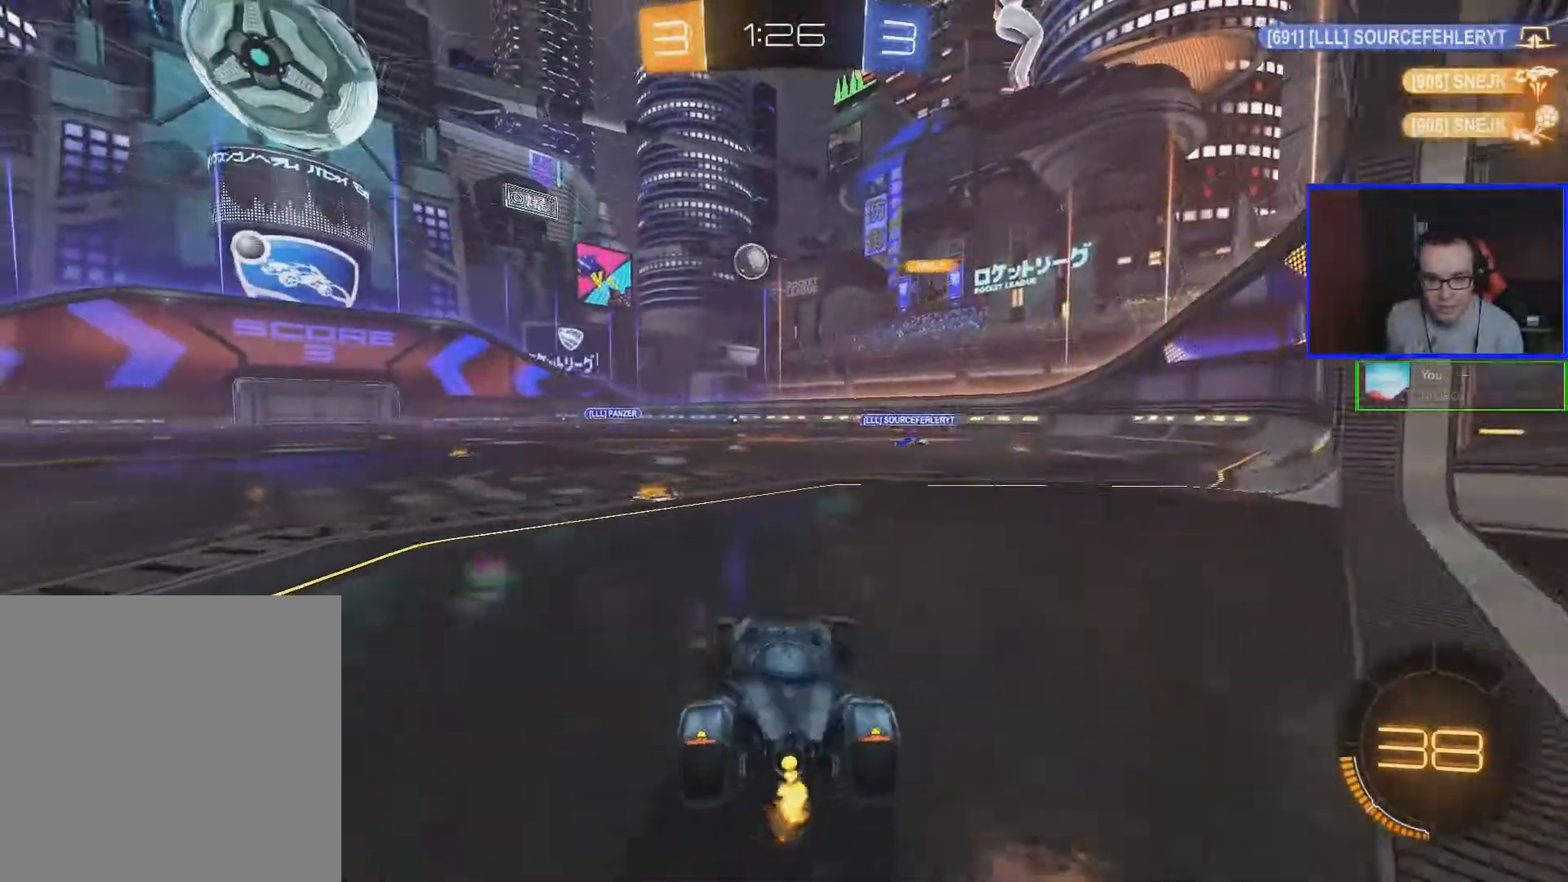
{"buttons": ["L2"], "left_stick": "center", "right_stick": "center", "events": [[67, "left_stick", "center"], [117, "R2", "up"], [417, "L2", "down"]]}
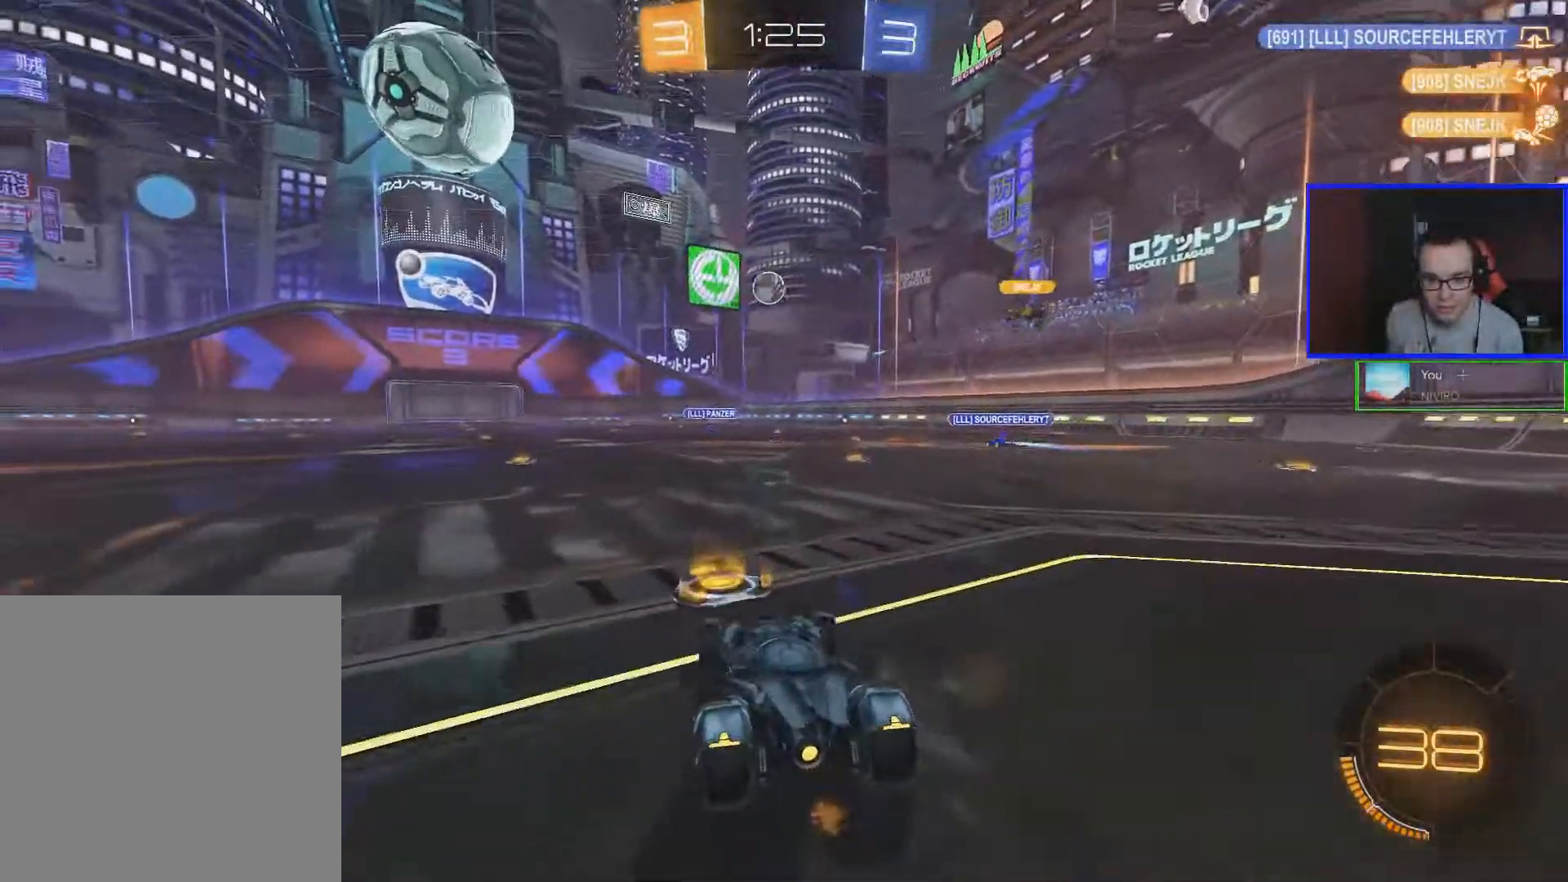
{"buttons": ["R2"], "left_stick": "center", "right_stick": "center", "events": [[167, "L2", "up"], [267, "R2", "down"], [367, "left_stick", "left"], [467, "left_stick", "center"]]}
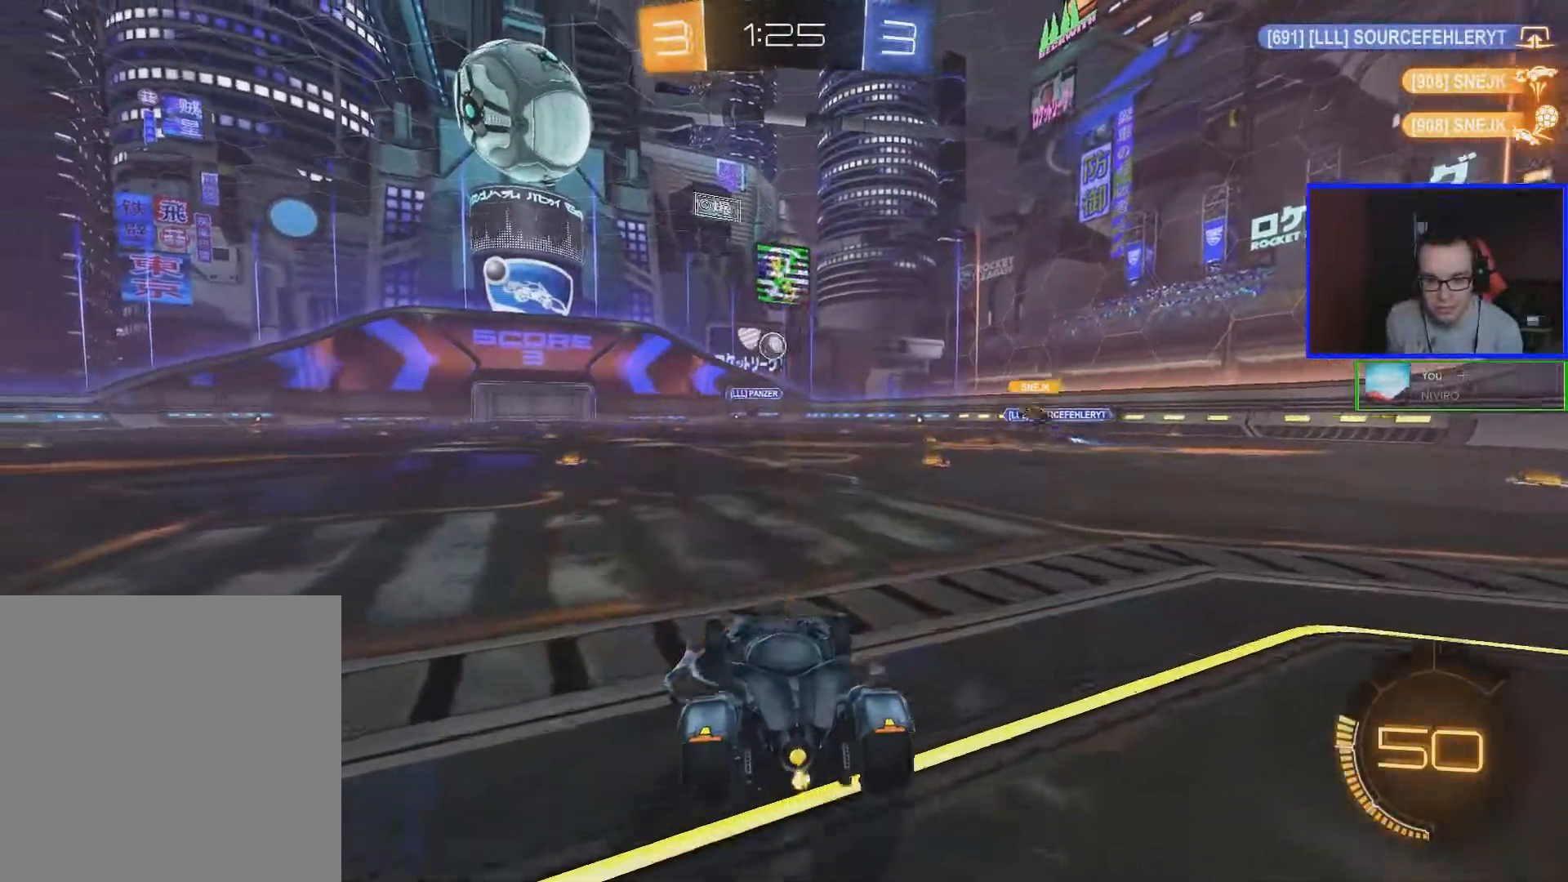
{"buttons": ["R2"], "left_stick": "center", "right_stick": "center", "events": [[117, "left_stick", "down-left"], [217, "left_stick", "center"]]}
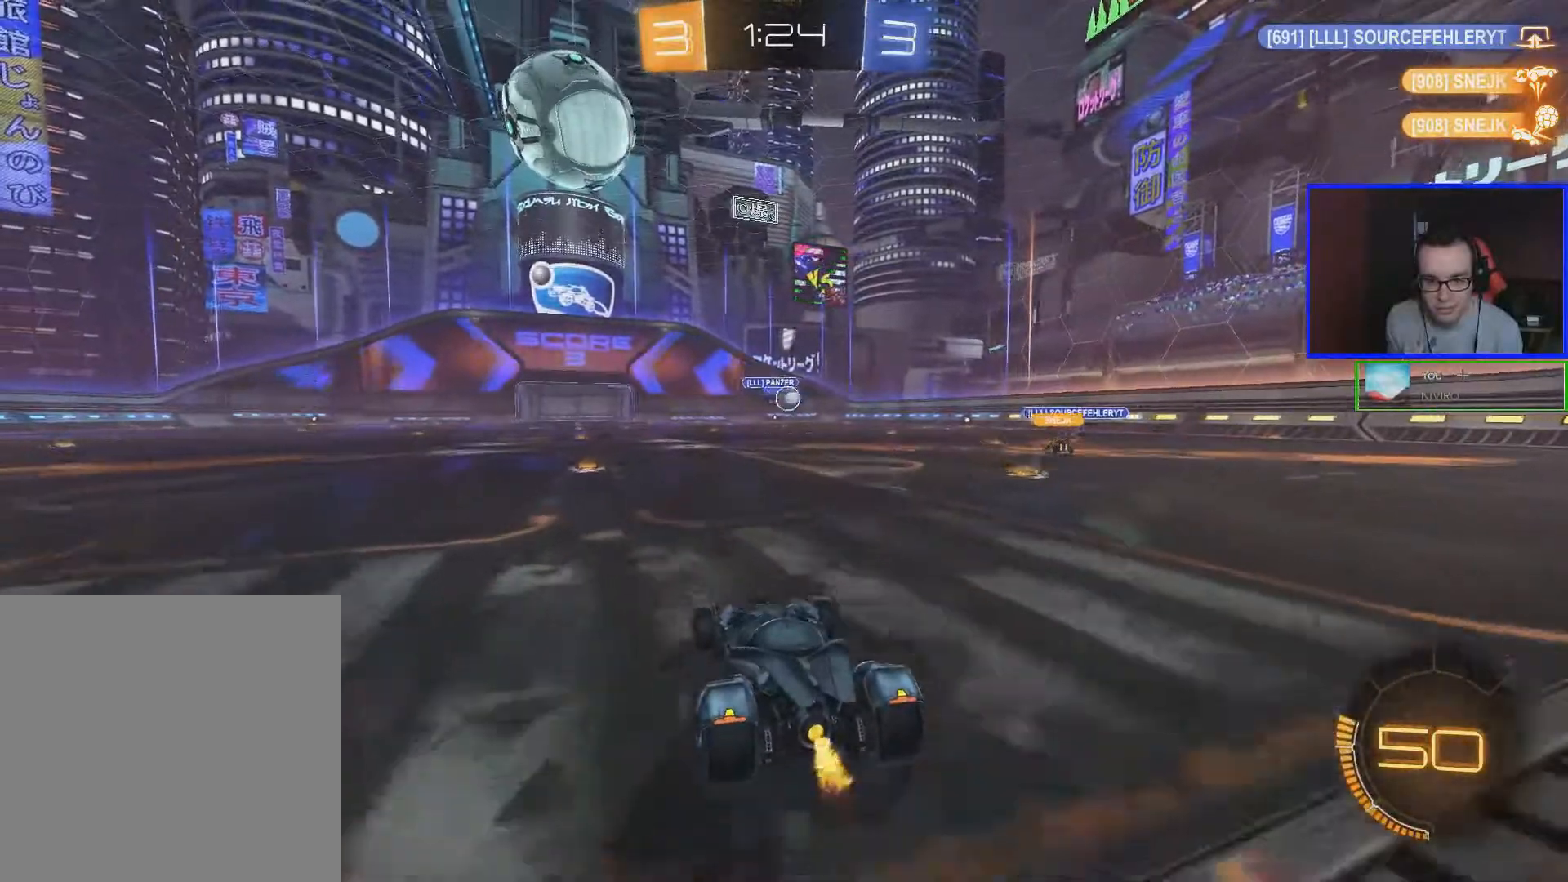
{"buttons": ["R2"], "left_stick": "center", "right_stick": "center", "events": [[267, "left_stick", "left"], [467, "left_stick", "center"]]}
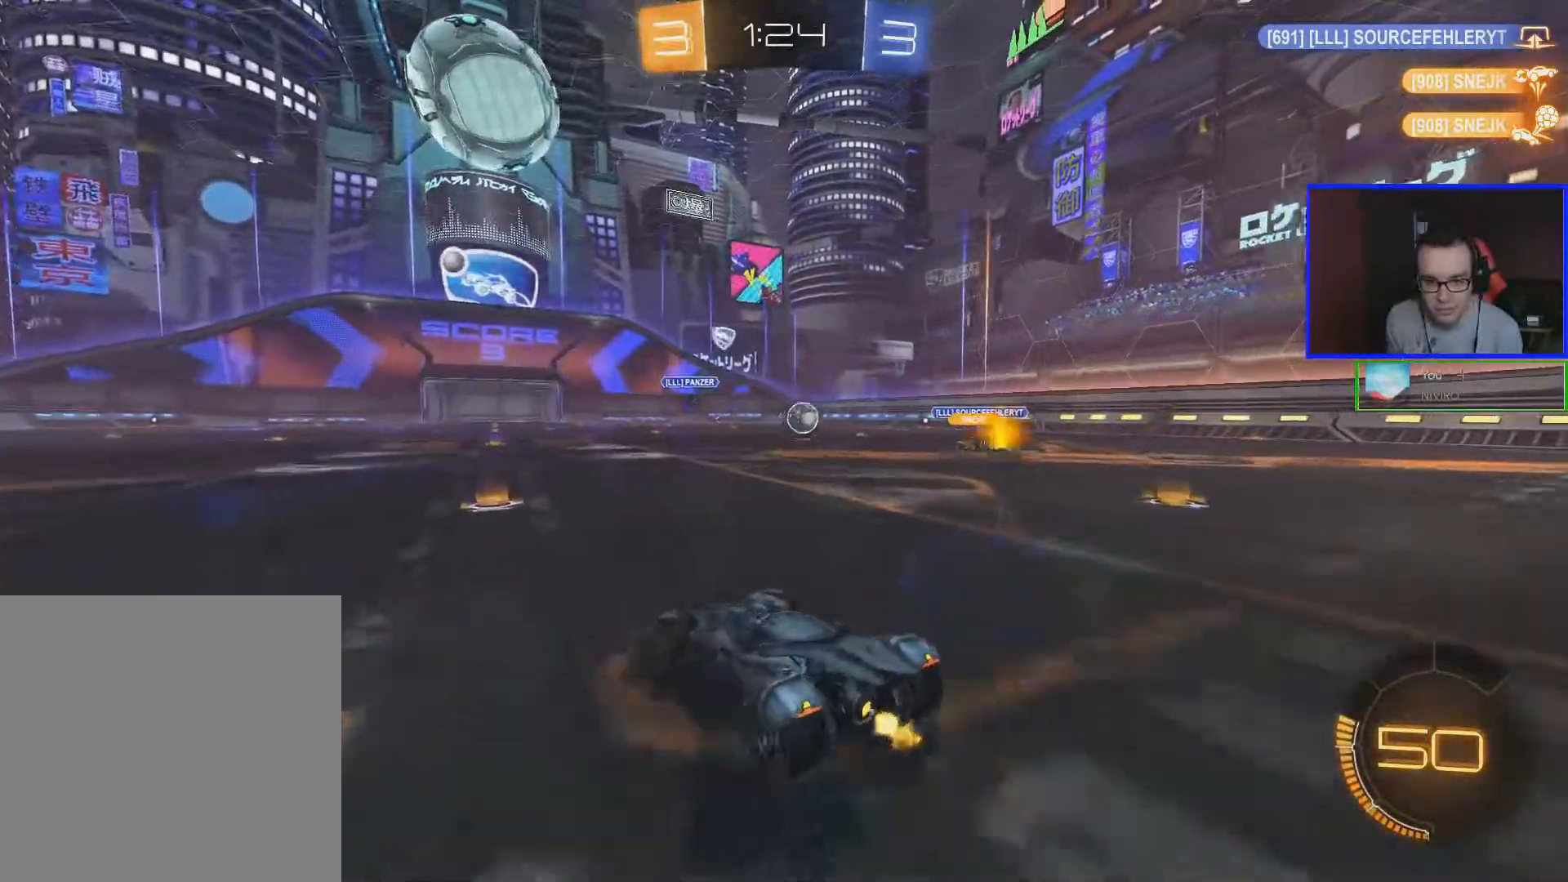
{"buttons": ["B", "R2"], "left_stick": "center", "right_stick": "center", "events": [[17, "B", "down"], [367, "left_stick", "down-right"], [483, "left_stick", "center"]]}
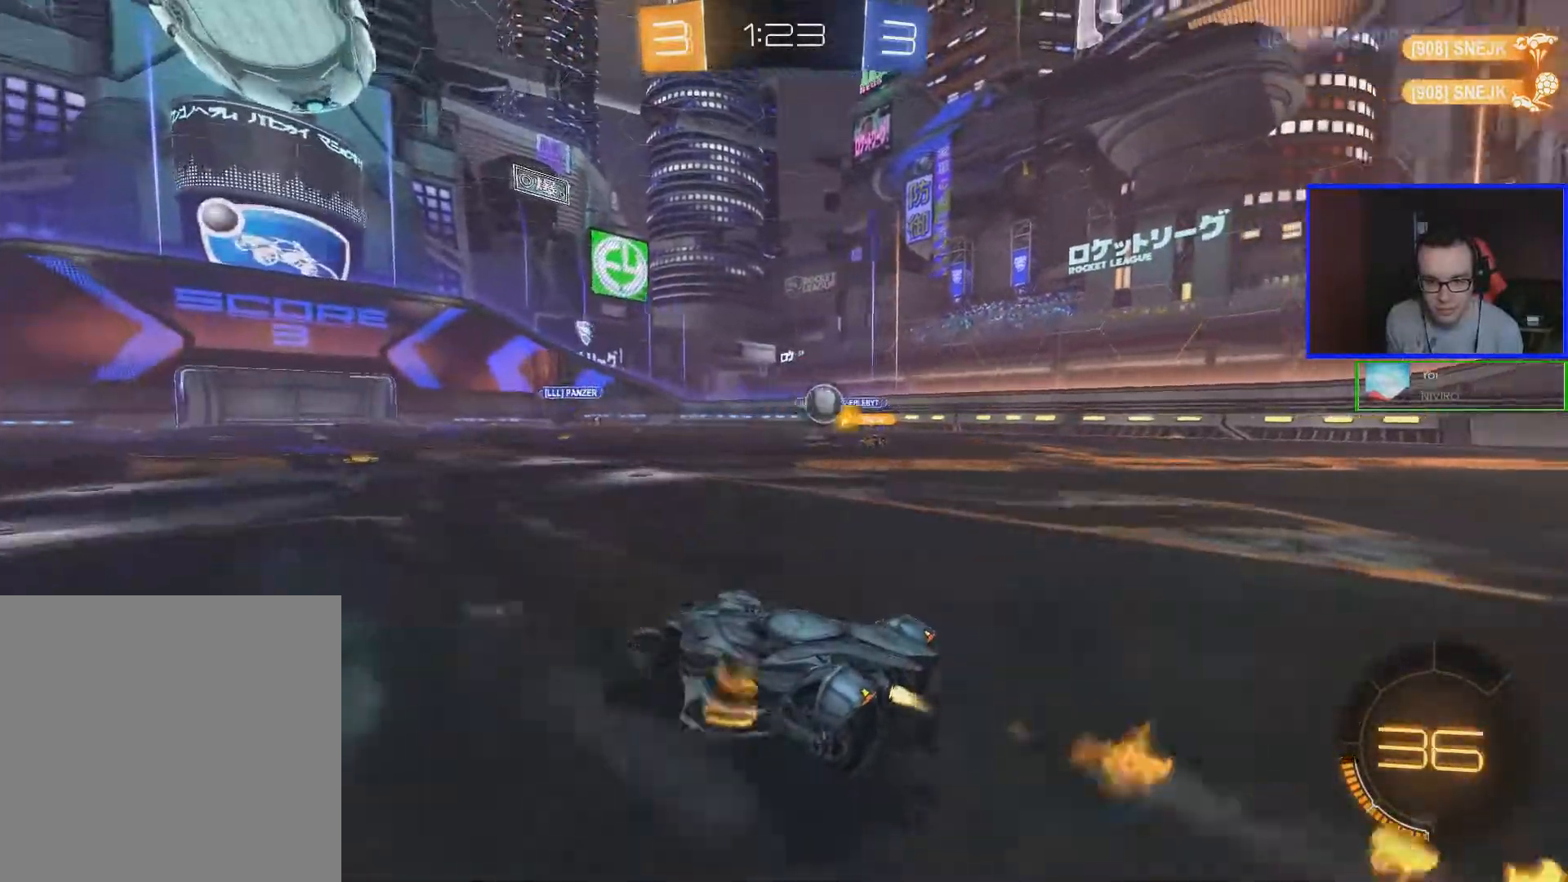
{"buttons": ["L2"], "left_stick": "right", "right_stick": "center", "events": [[217, "B", "up"], [333, "R2", "up"], [333, "left_stick", "right"], [483, "L2", "down"]]}
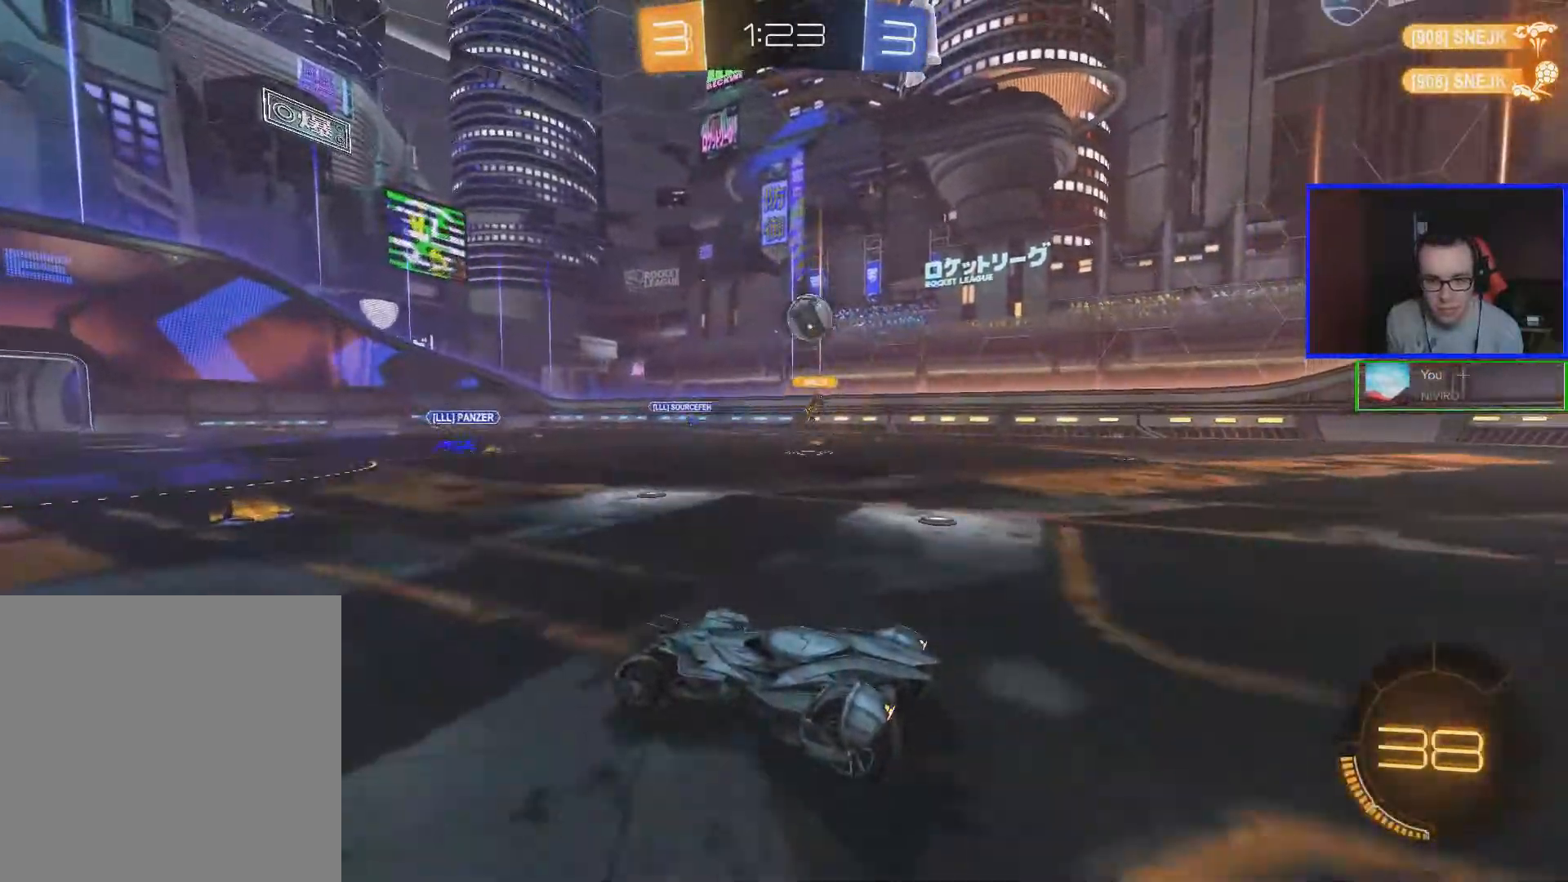
{"buttons": ["A"], "left_stick": "center", "right_stick": "center", "events": [[183, "L2", "up"], [233, "left_stick", "center"], [433, "A", "down"]]}
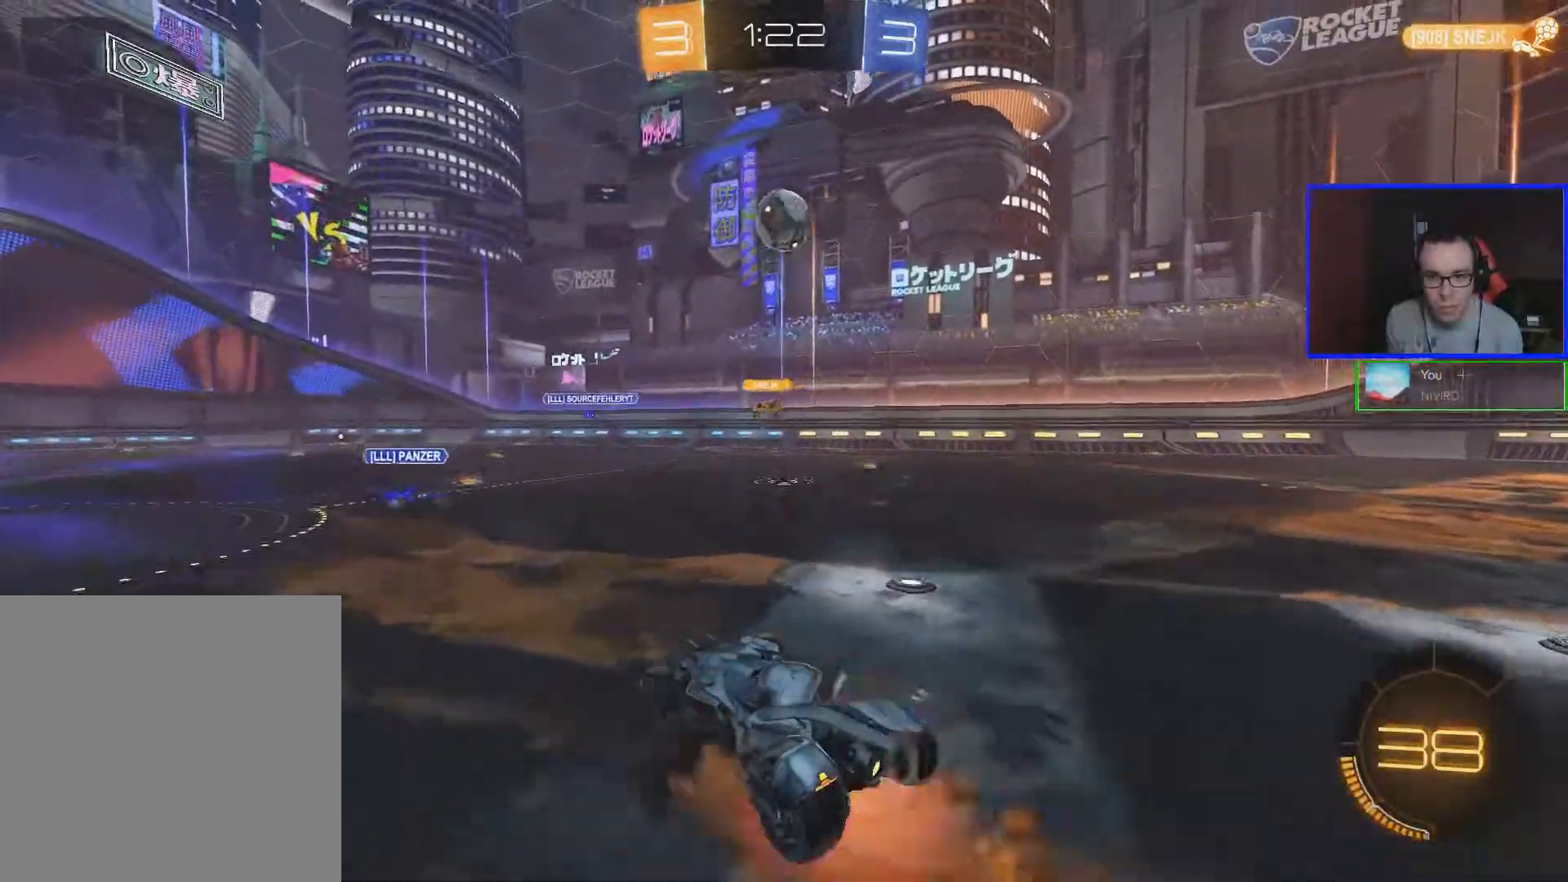
{"buttons": ["B"], "left_stick": "down-right", "right_stick": "center", "events": [[33, "left_stick", "down"], [83, "A", "up"], [233, "B", "down"], [283, "left_stick", "right"], [333, "left_stick", "center"], [483, "left_stick", "down-right"]]}
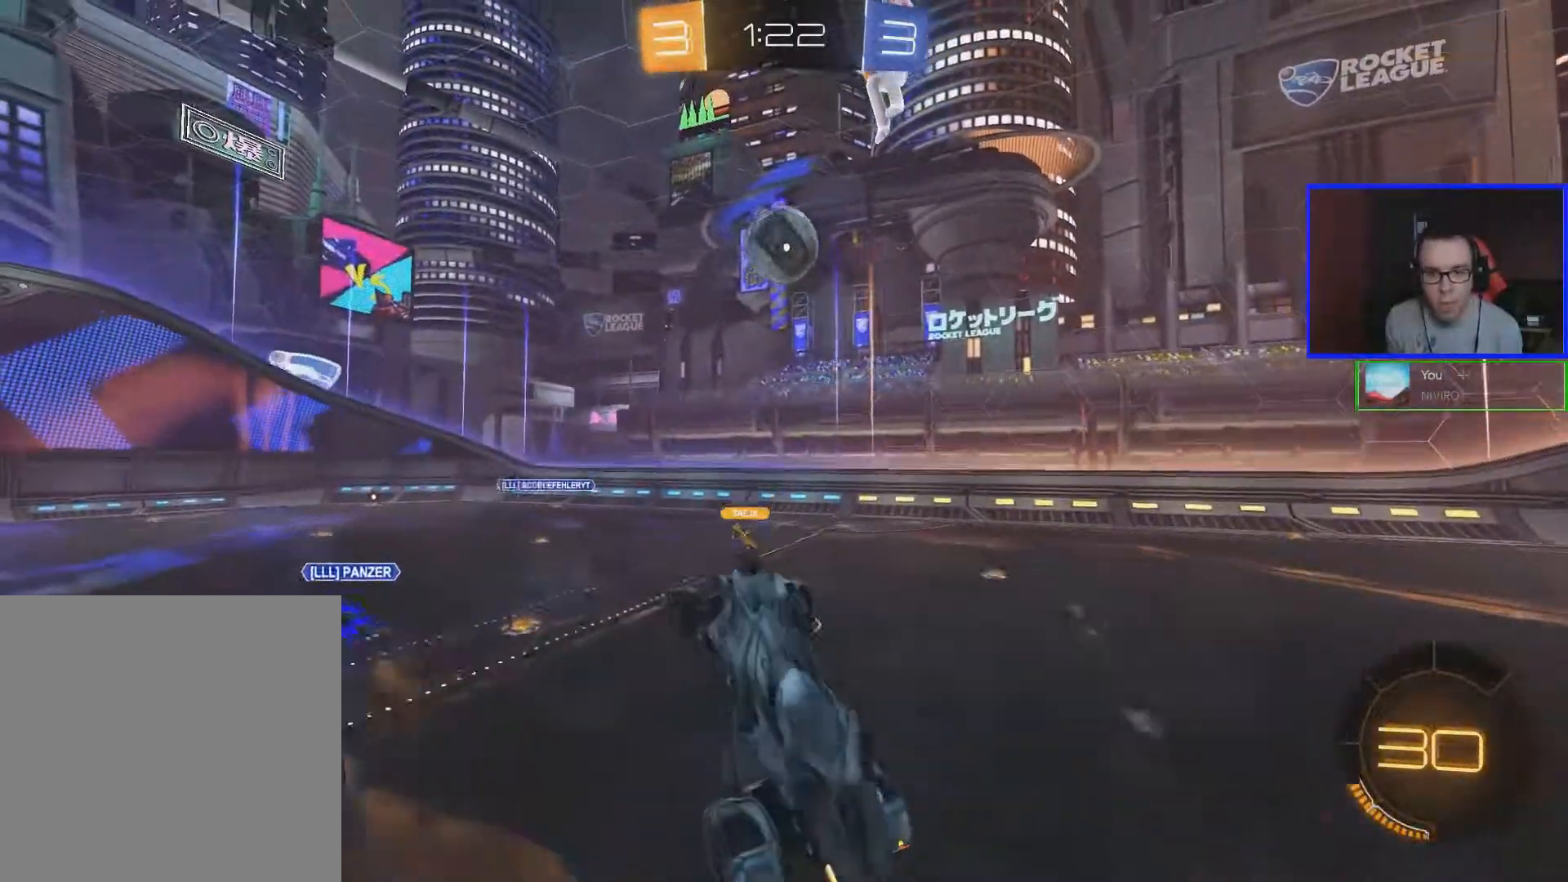
{"buttons": ["L1"], "left_stick": "left", "right_stick": "center", "events": [[83, "left_stick", "right"], [183, "left_stick", "center"], [333, "B", "up"], [333, "left_stick", "left"], [383, "L1", "down"]]}
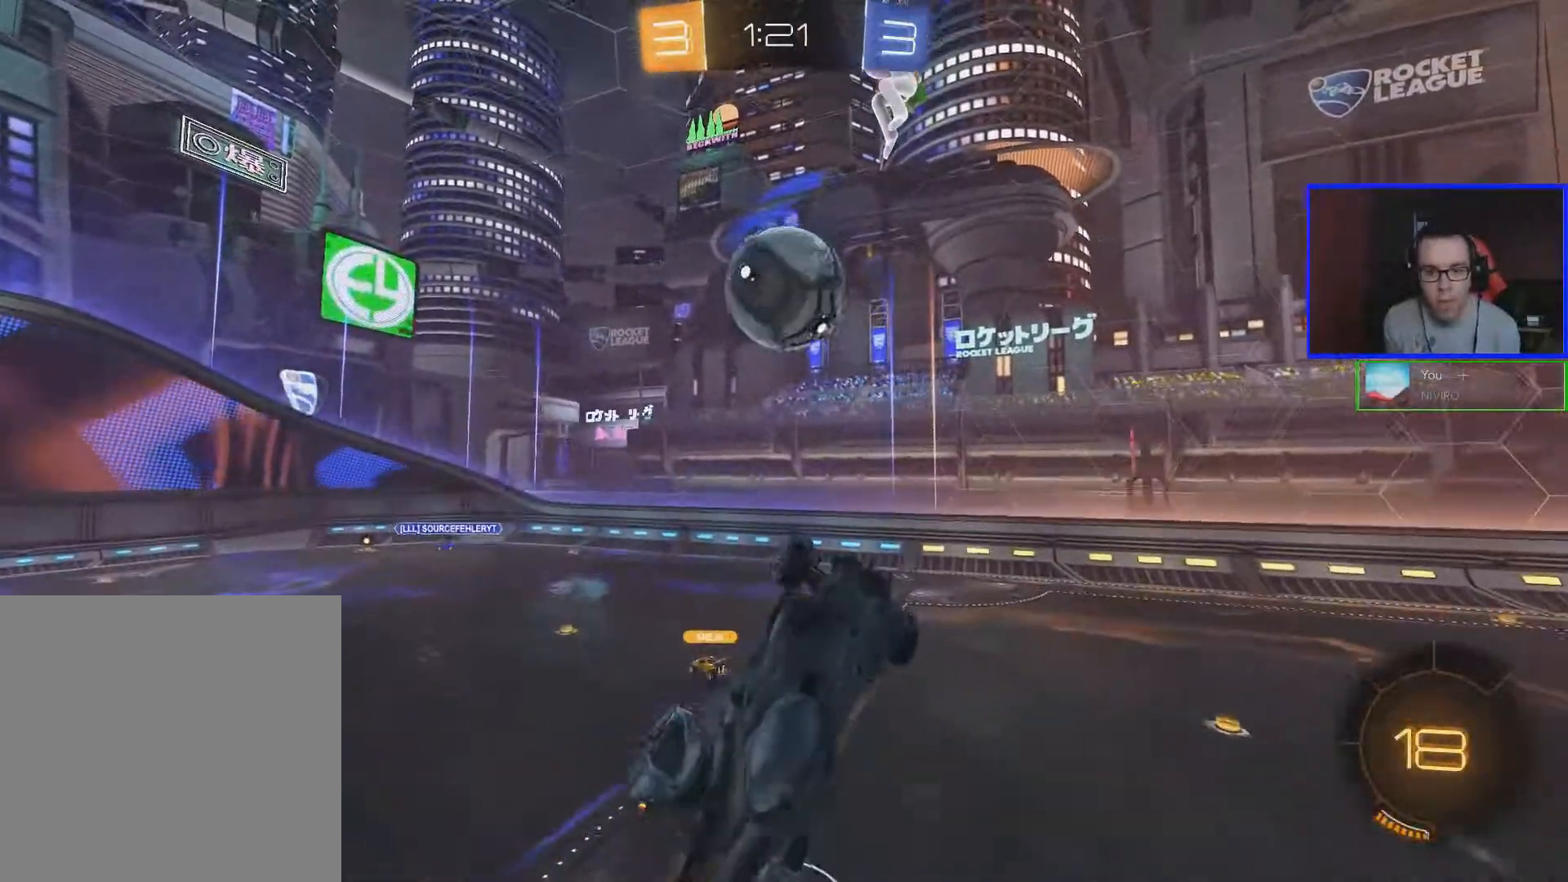
{"buttons": ["L1"], "left_stick": "down-left", "right_stick": "center", "events": [[183, "left_stick", "down-left"]]}
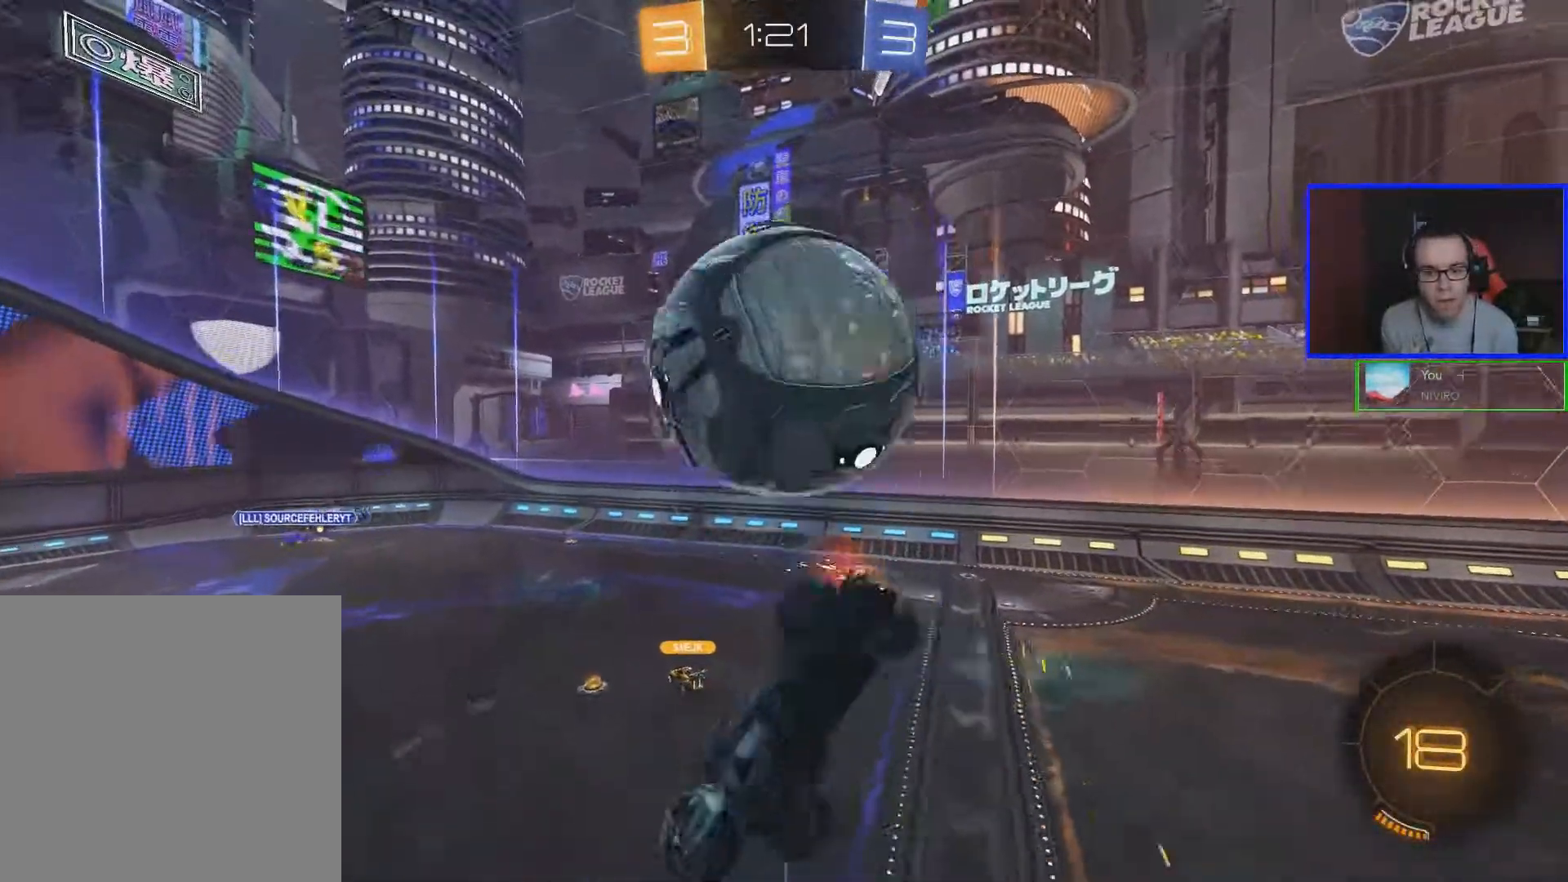
{"buttons": ["L1"], "left_stick": "up-left", "right_stick": "center", "events": [[283, "left_stick", "left"], [333, "Y", "down"], [383, "left_stick", "up-left"], [433, "Y", "up"]]}
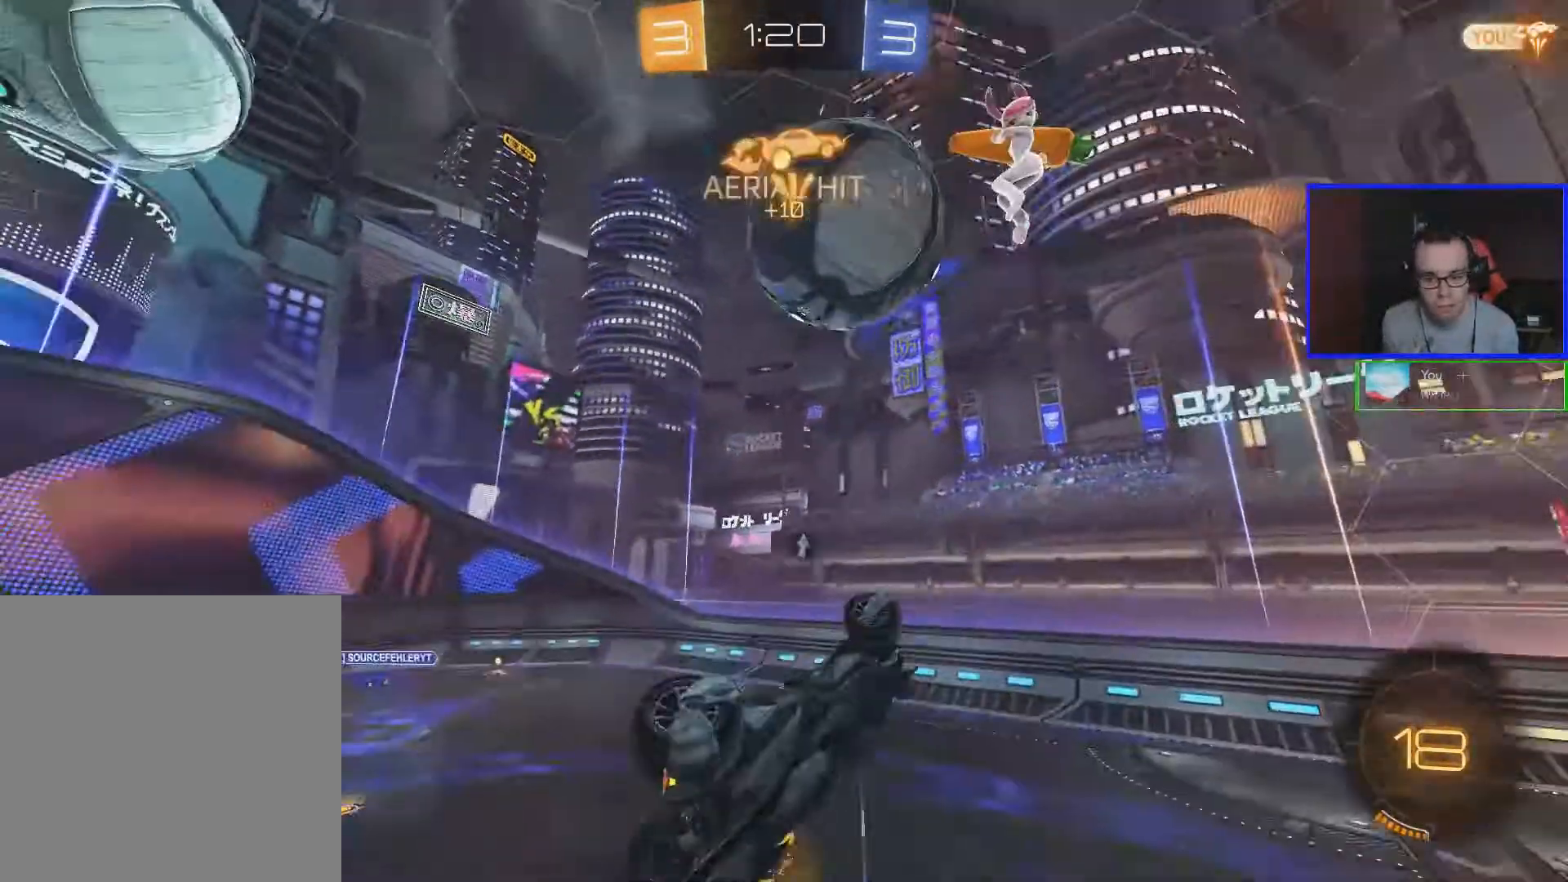
{"buttons": [], "left_stick": "center", "right_stick": "center", "events": [[33, "left_stick", "up"], [83, "L1", "up"], [133, "left_stick", "center"]]}
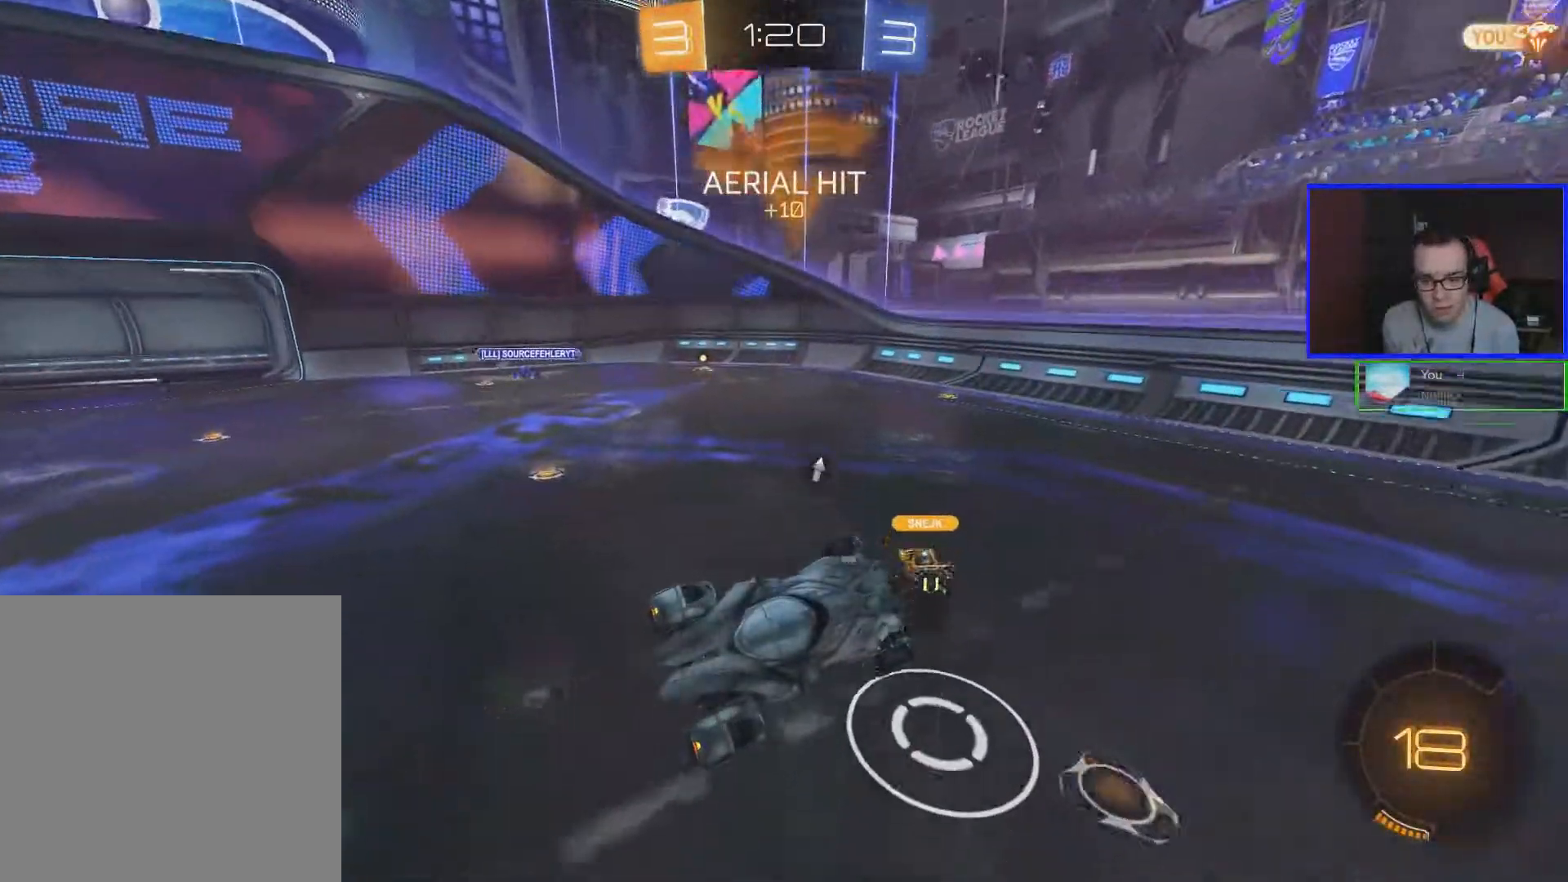
{"buttons": ["R2"], "left_stick": "center", "right_stick": "center", "events": [[83, "R2", "down"]]}
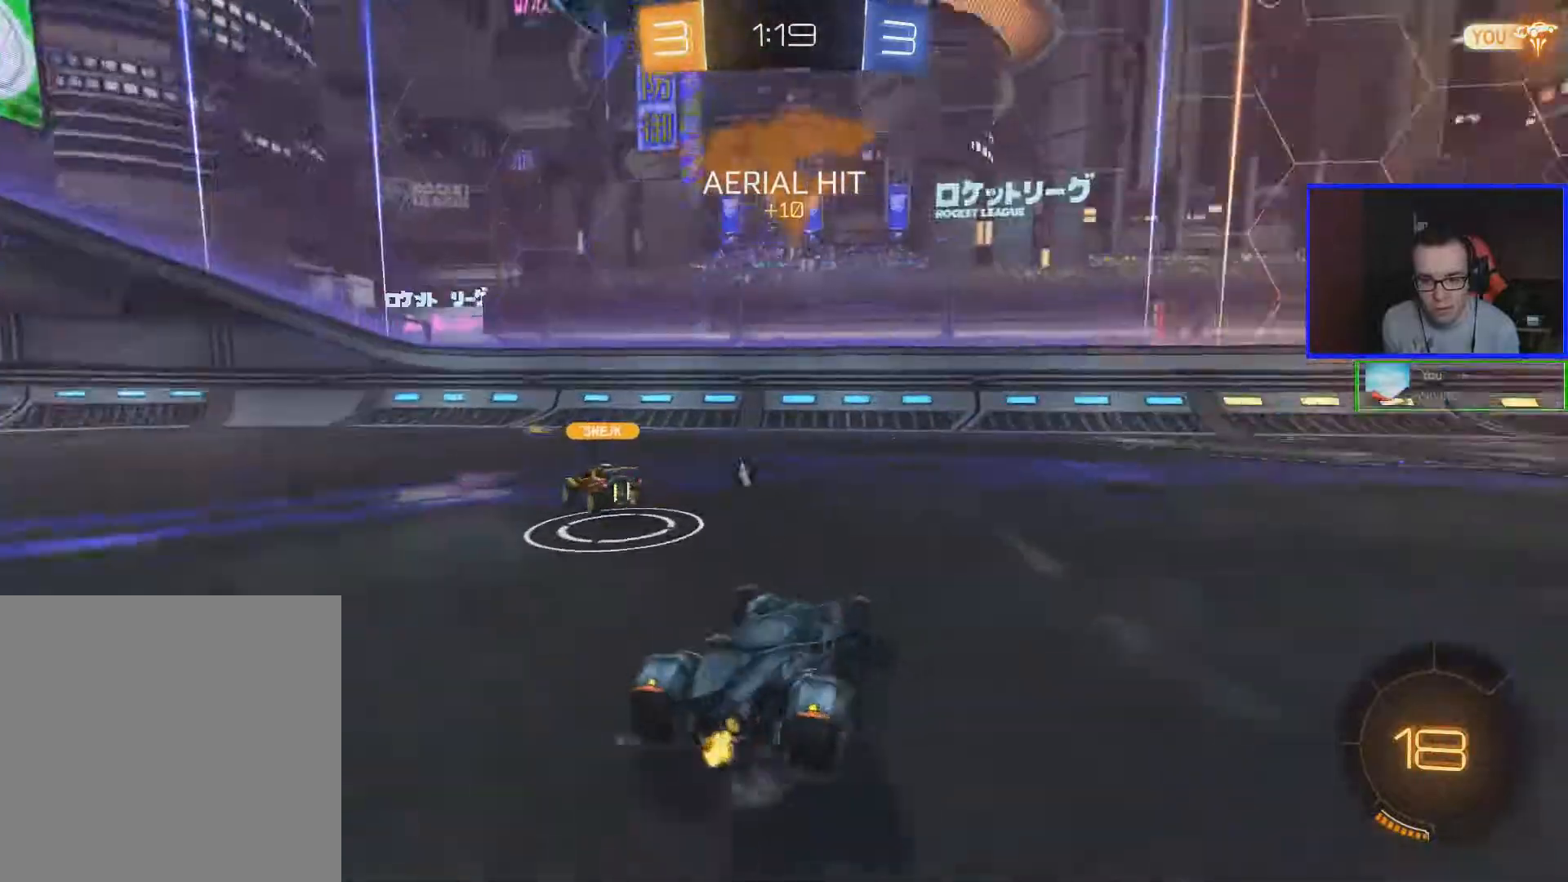
{"buttons": ["R2"], "left_stick": "down-right", "right_stick": "center", "events": [[367, "left_stick", "down-right"]]}
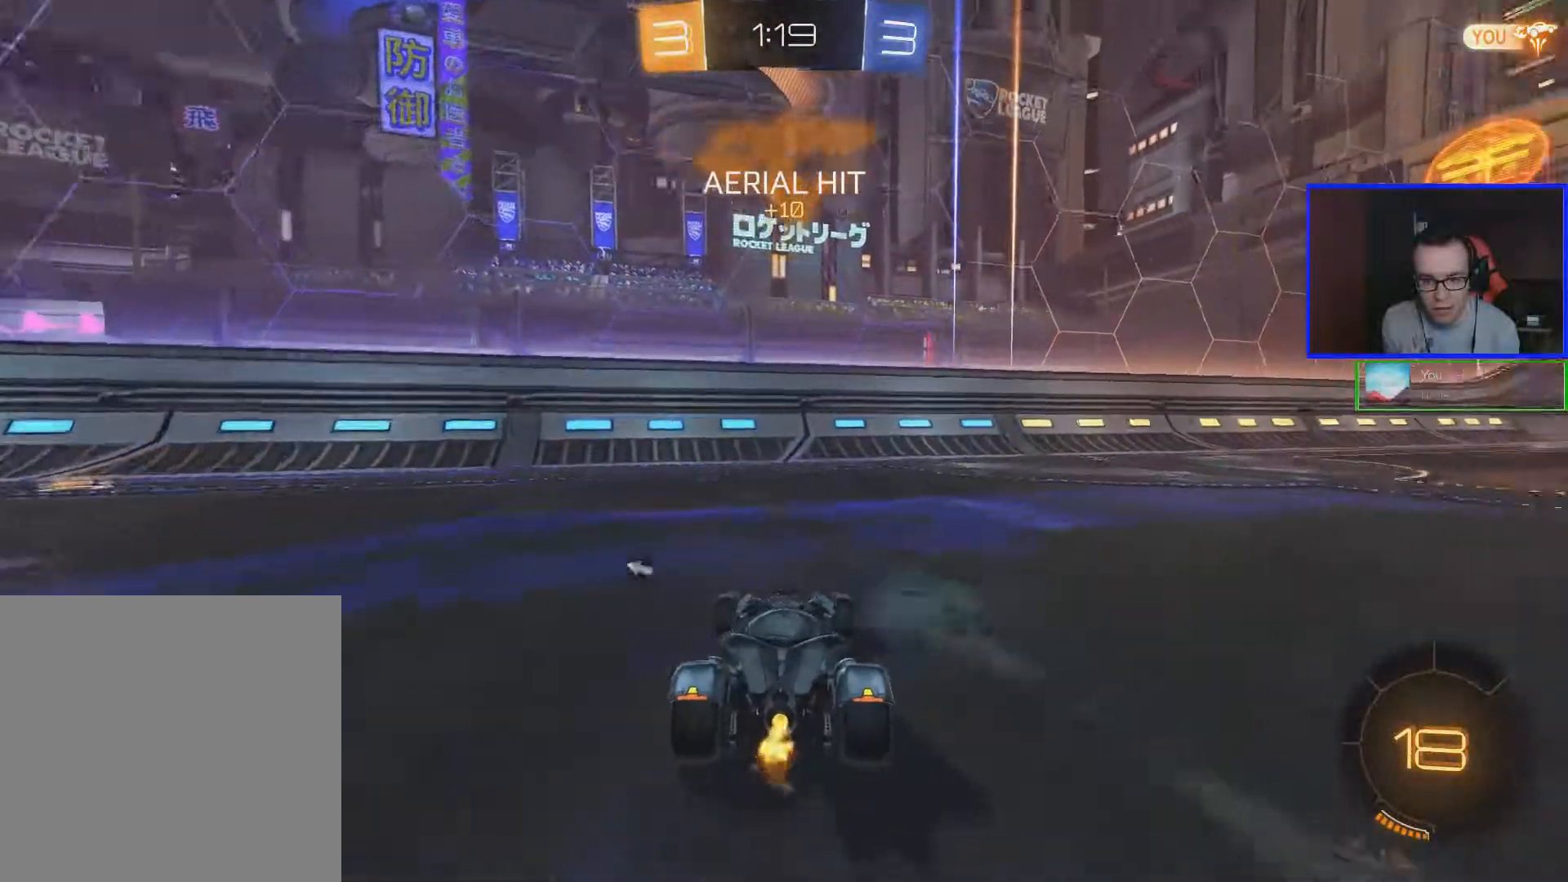
{"buttons": ["R2"], "left_stick": "right", "right_stick": "center", "events": [[117, "Y", "down"], [117, "left_stick", "center"], [217, "Y", "up"], [483, "left_stick", "right"]]}
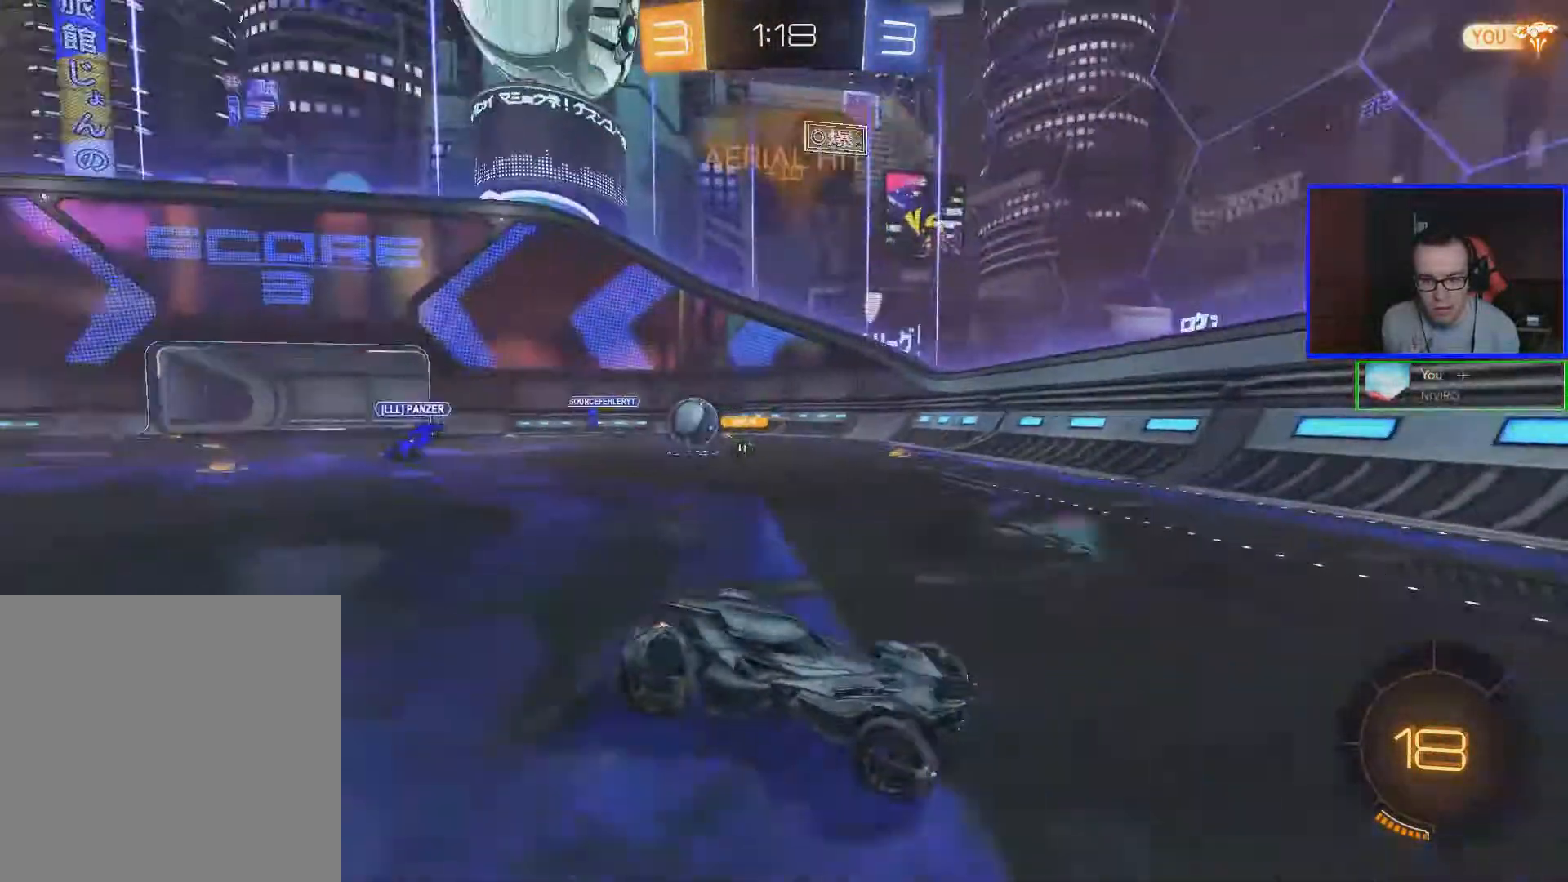
{"buttons": ["R2"], "left_stick": "right", "right_stick": "center", "events": []}
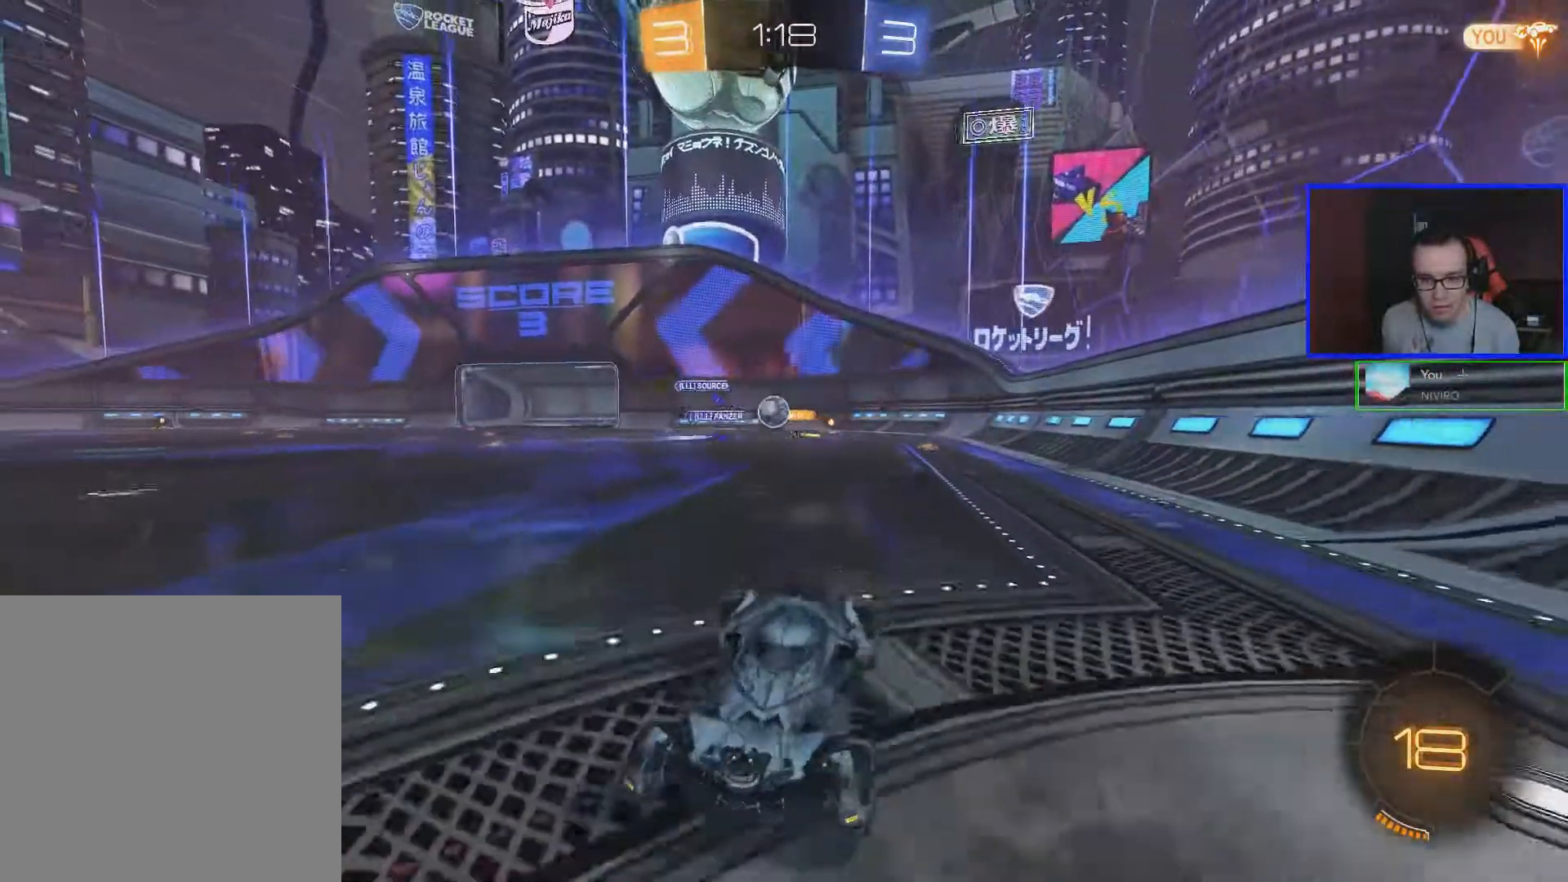
{"buttons": ["R2"], "left_stick": "right", "right_stick": "center", "events": []}
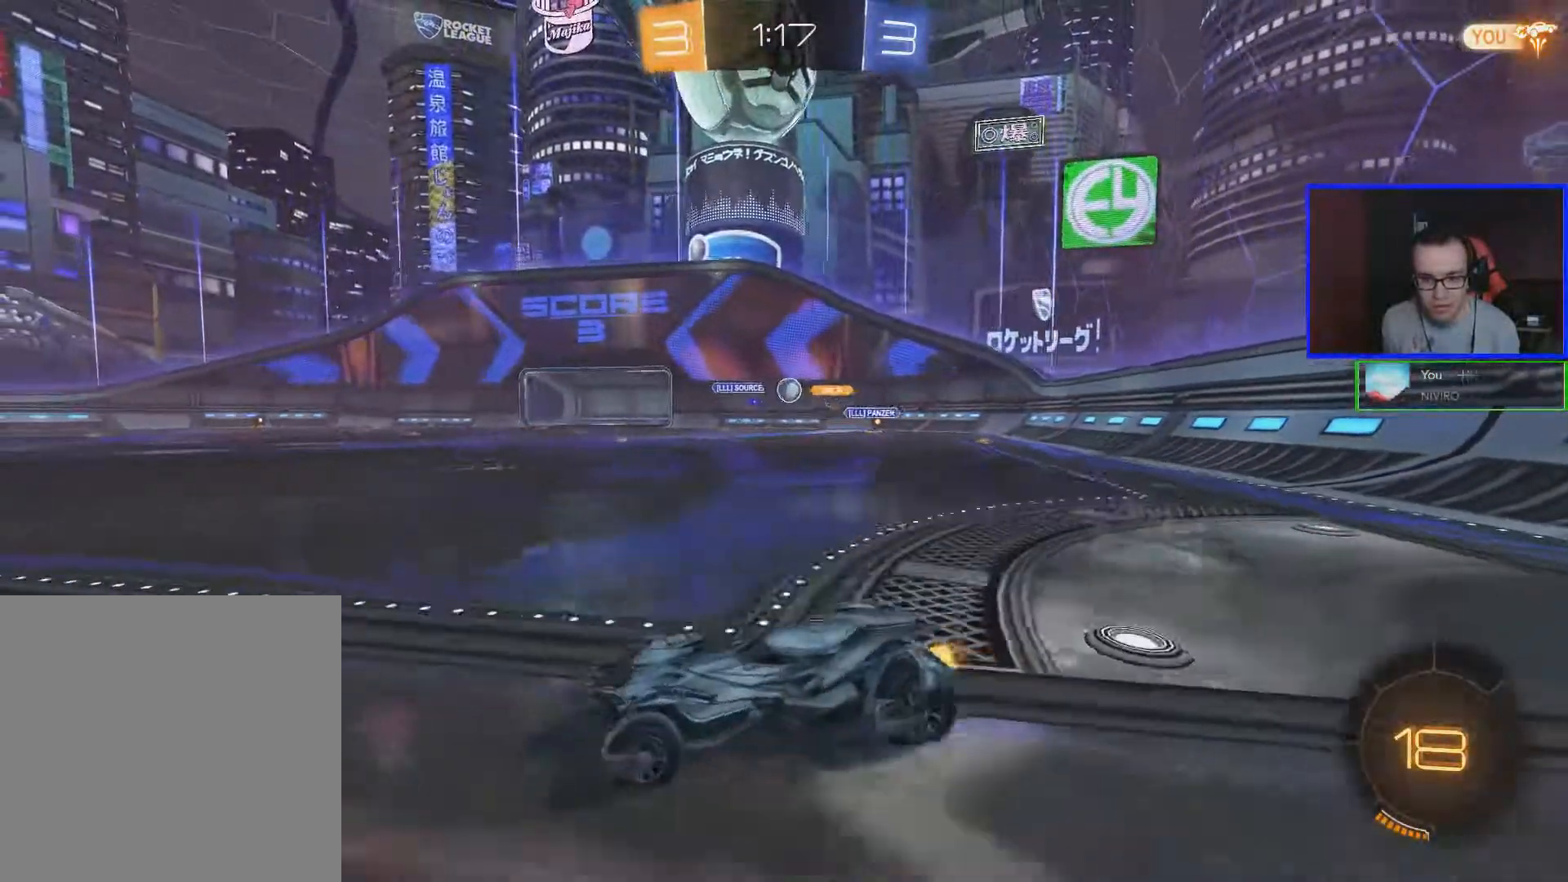
{"buttons": ["R2"], "left_stick": "center", "right_stick": "center", "events": [[417, "left_stick", "center"]]}
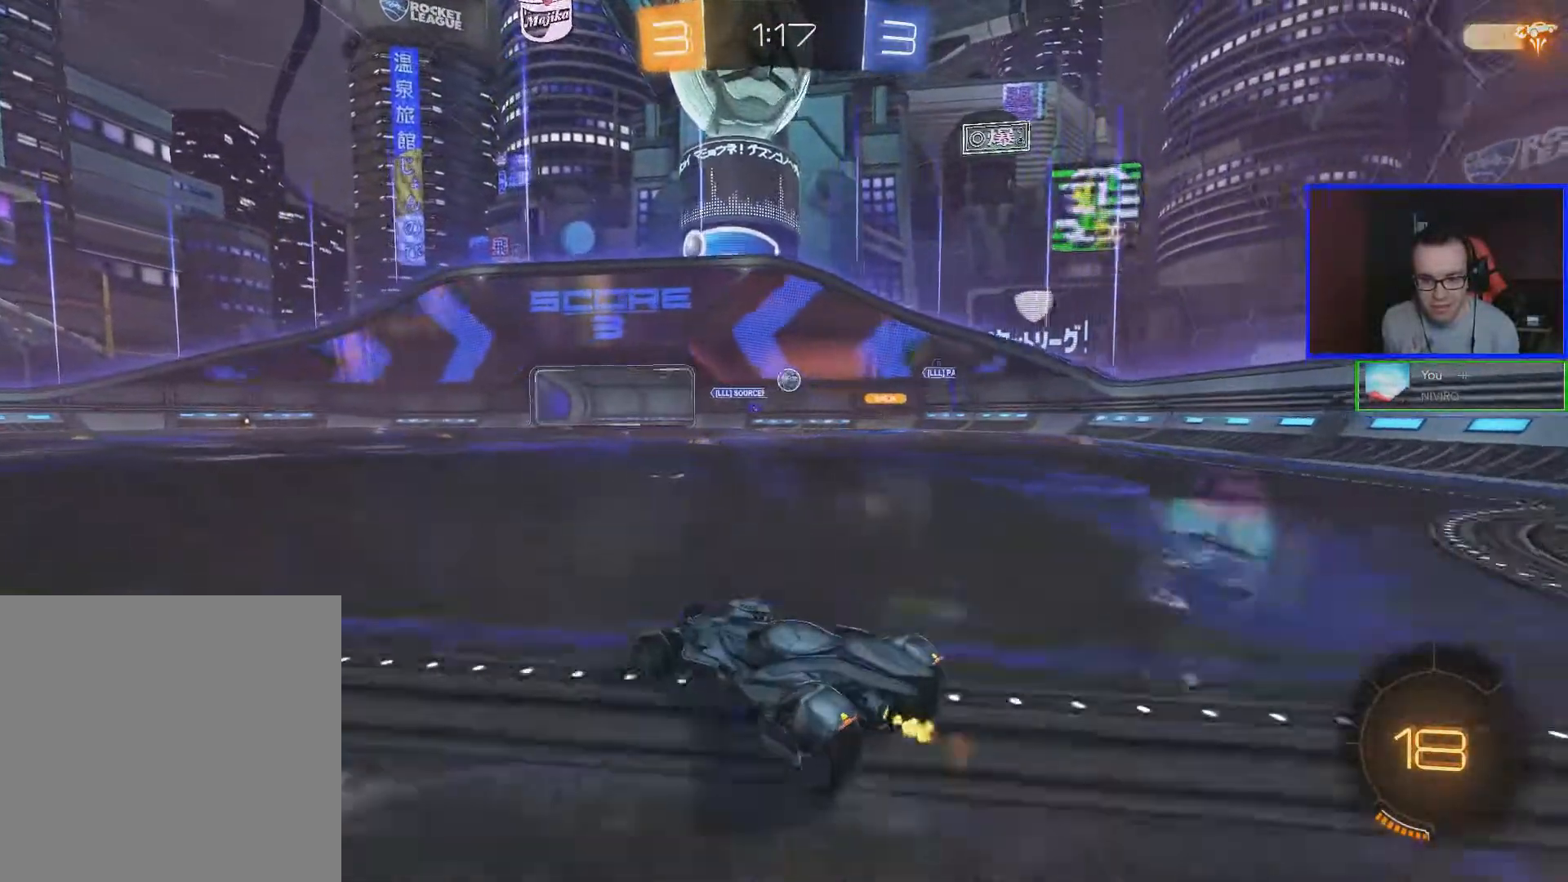
{"buttons": ["R2"], "left_stick": "center", "right_stick": "center", "events": [[117, "left_stick", "down-right"], [417, "left_stick", "center"]]}
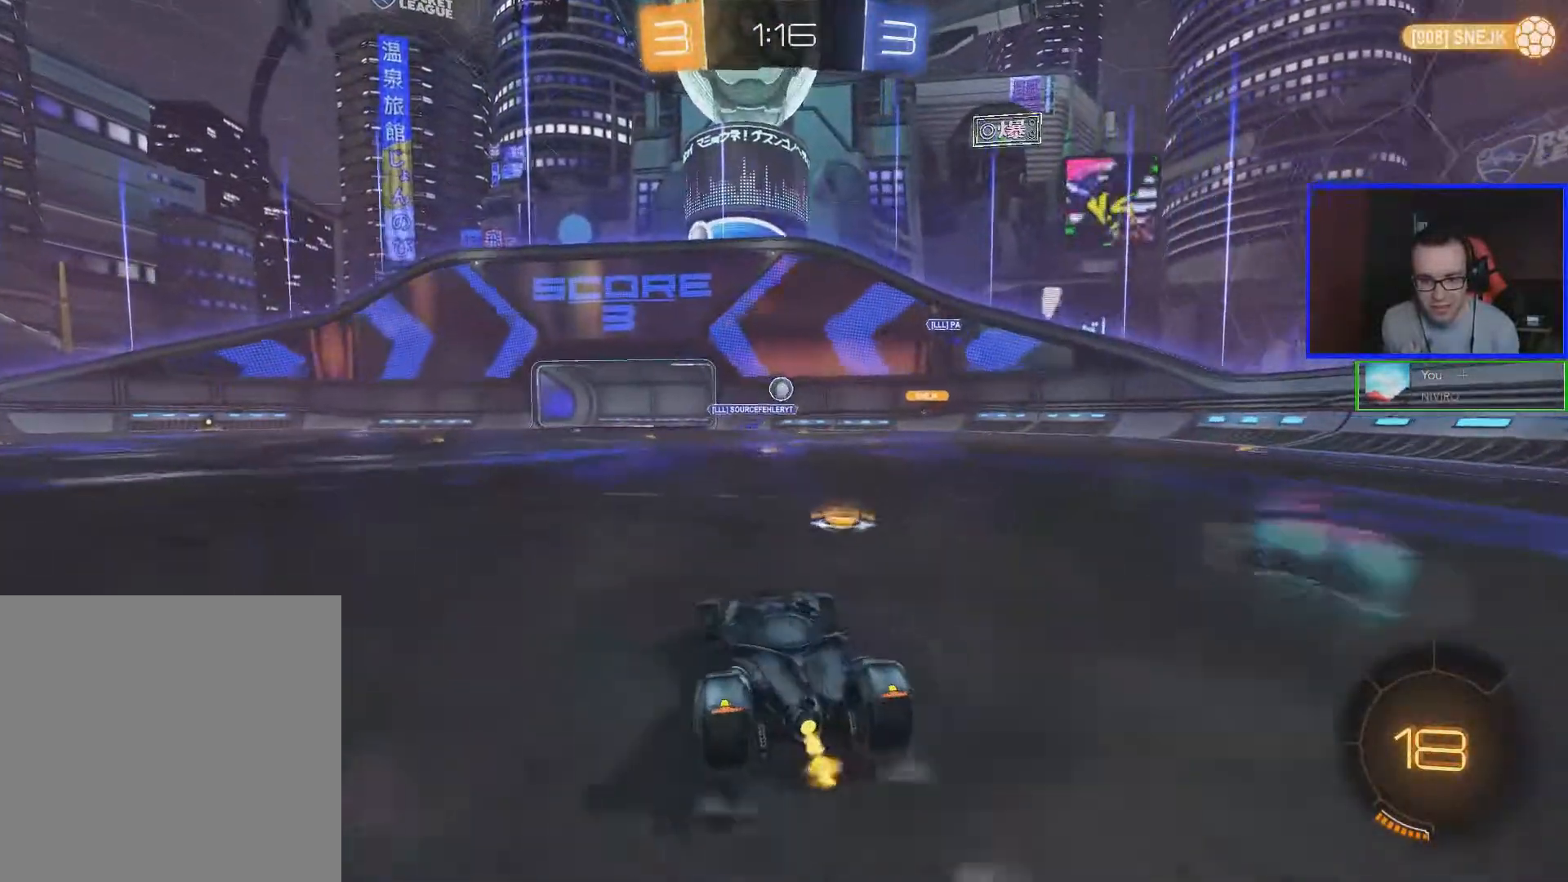
{"buttons": ["R2"], "left_stick": "center", "right_stick": "center", "events": [[117, "left_stick", "down-right"], [217, "left_stick", "center"]]}
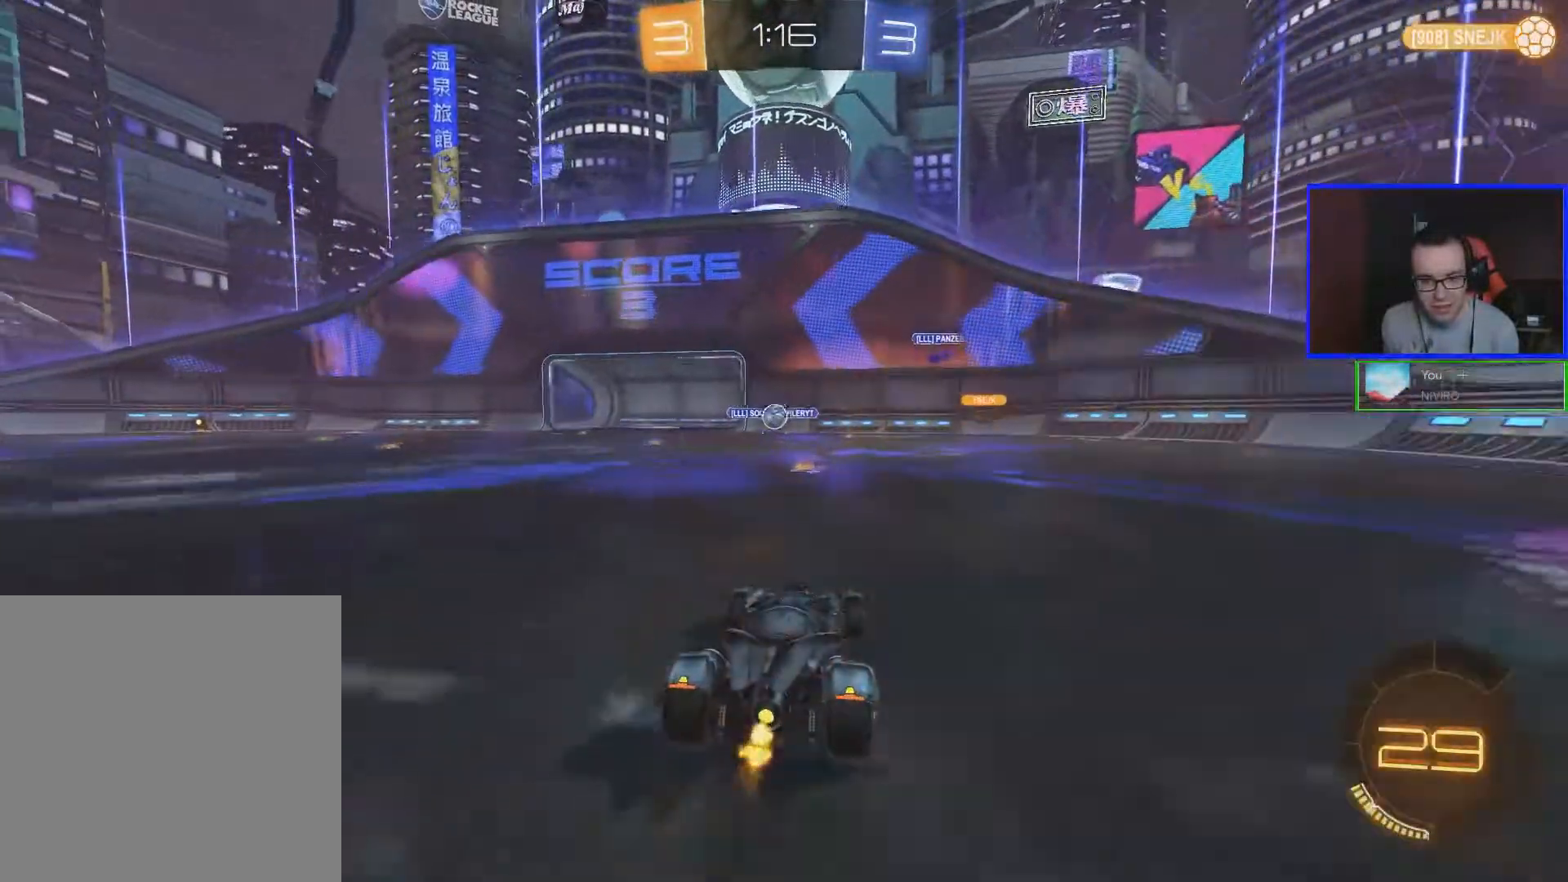
{"buttons": ["L2"], "left_stick": "left", "right_stick": "center", "events": [[483, "L2", "down"], [483, "R2", "up"], [483, "left_stick", "left"]]}
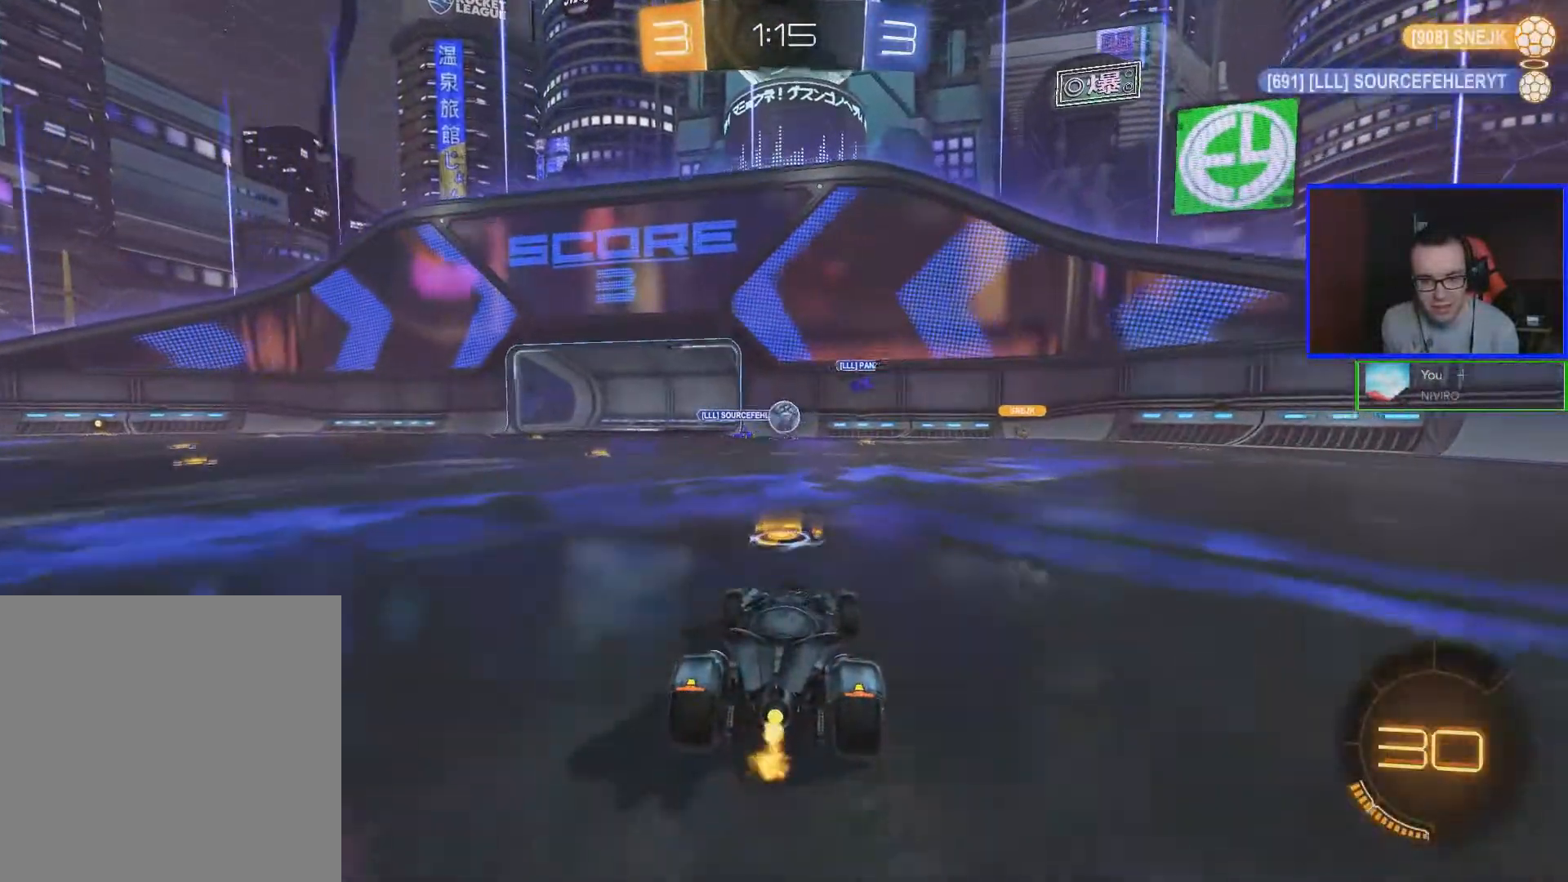
{"buttons": ["L2"], "left_stick": "center", "right_stick": "center", "events": [[167, "R2", "down"], [267, "R2", "up"], [267, "left_stick", "center"]]}
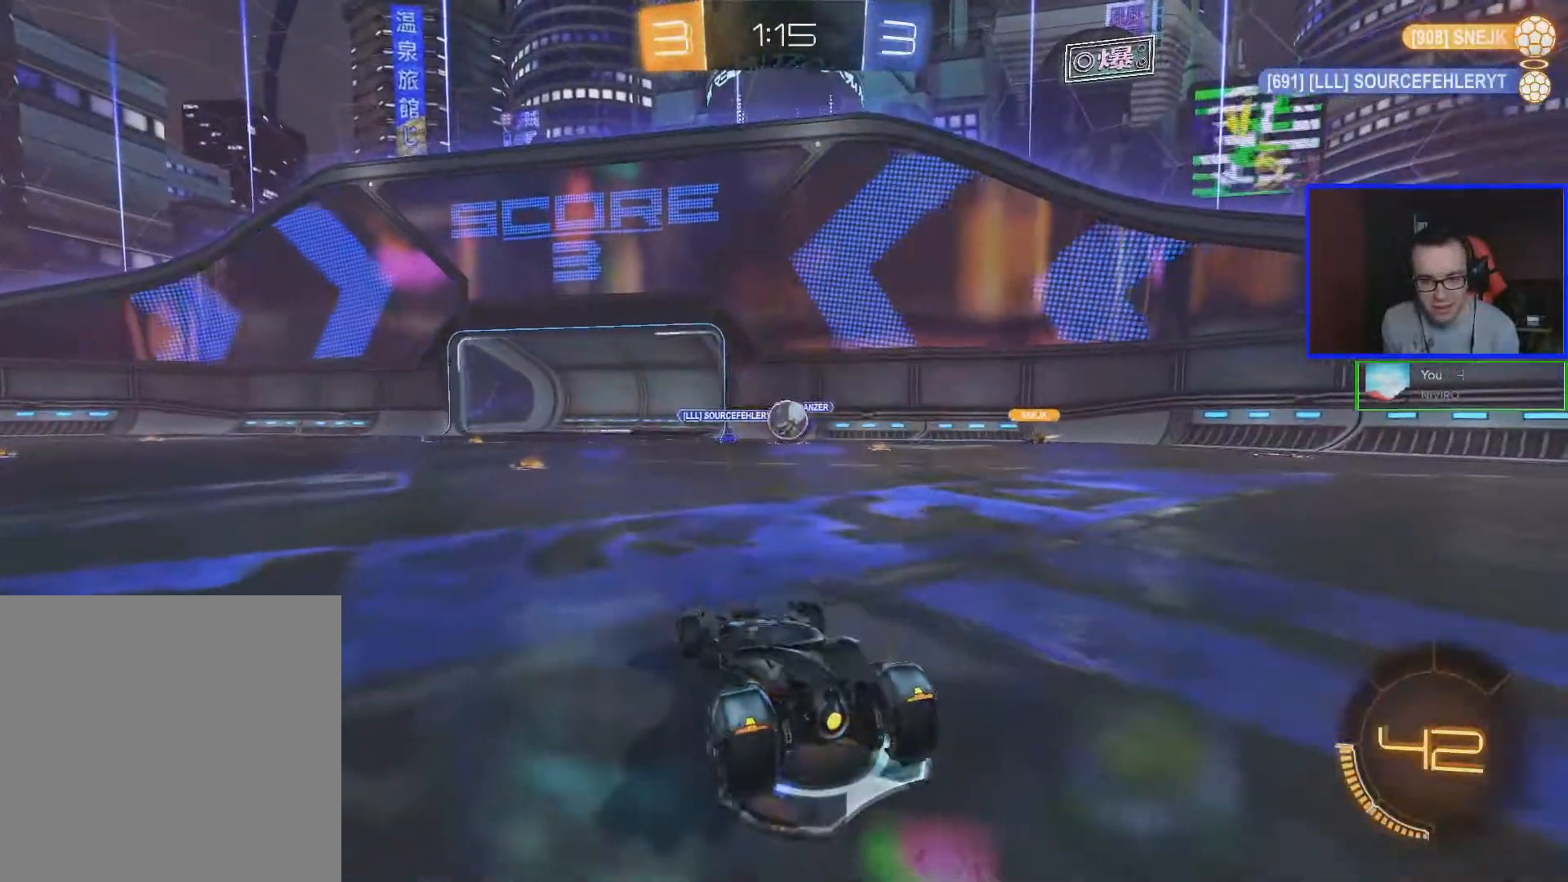
{"buttons": ["L2"], "left_stick": "center", "right_stick": "center", "events": [[33, "left_stick", "down-left"], [267, "left_stick", "center"]]}
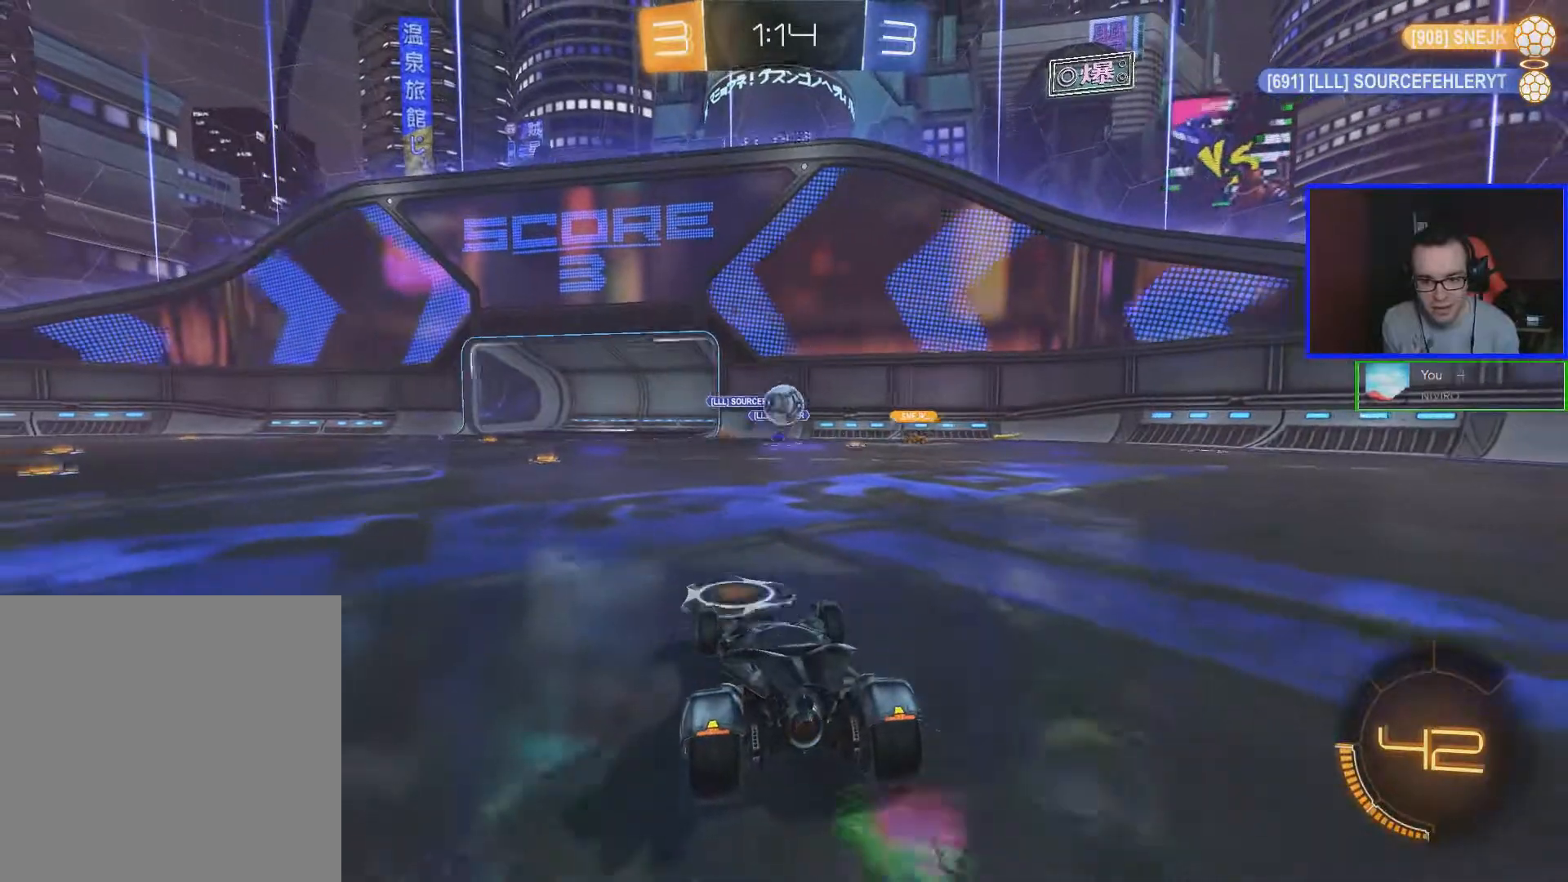
{"buttons": ["R2"], "left_stick": "center", "right_stick": "center", "events": [[267, "L2", "up"], [317, "R2", "down"]]}
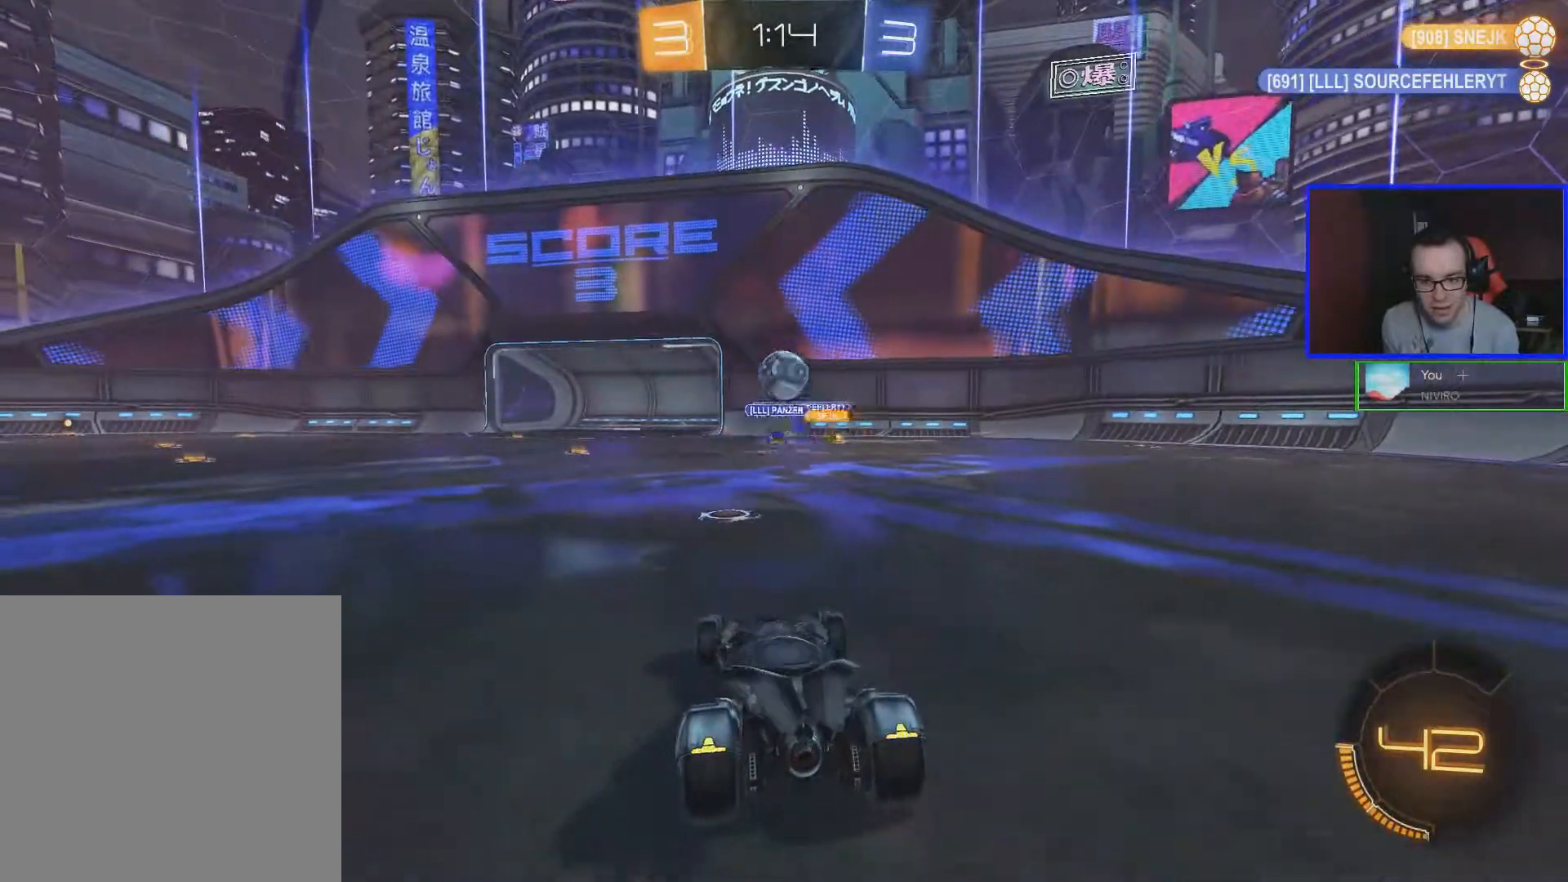
{"buttons": ["L2"], "left_stick": "center", "right_stick": "center", "events": [[67, "L2", "down"], [67, "R2", "up"], [267, "left_stick", "down-left"], [367, "left_stick", "center"]]}